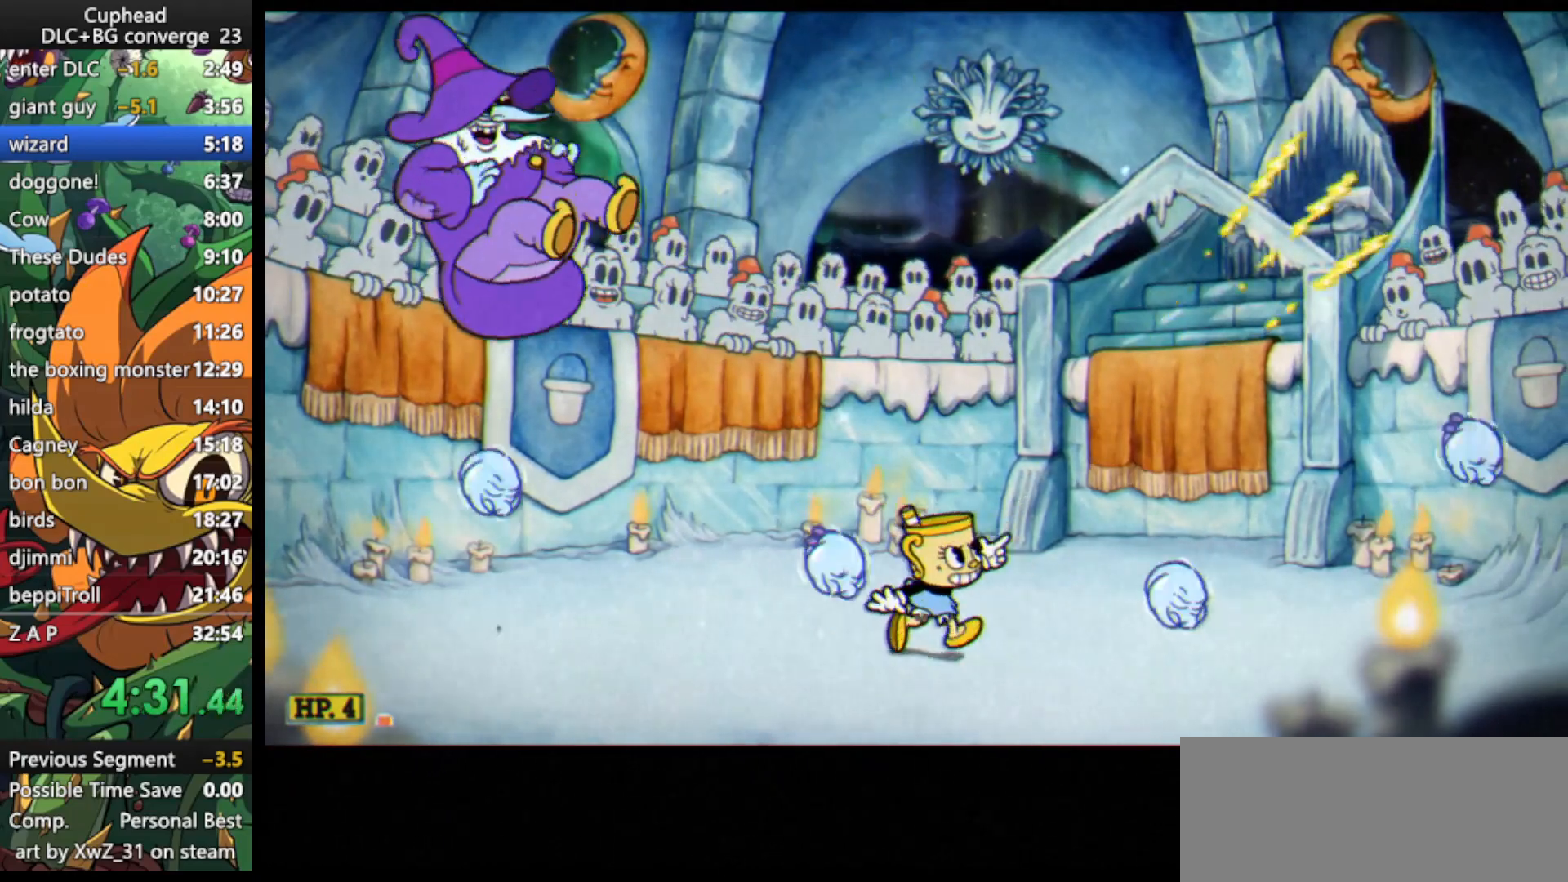
Gameplay with keyboard; each line is a JSON object with the keys held at the frame after it. "events" lists presses ("down") and releases ("up") of "dash", "down", "ex", "jump", "left", "lock", "right", "shoot", "up" and "weapon" between this image and that frame as [ms after this image, input, new state], when the widget could be followed in between. No other keys are recorded. Mouse input is not recorded. Key names are as the overlay labels them; some are game actions (e.g. jump) rather than physical keys.
{"keys": ["left", "lock", "shoot", "up"], "events": [[33, "lock", "down"], [100, "left", "down"], [133, "right", "up"]]}
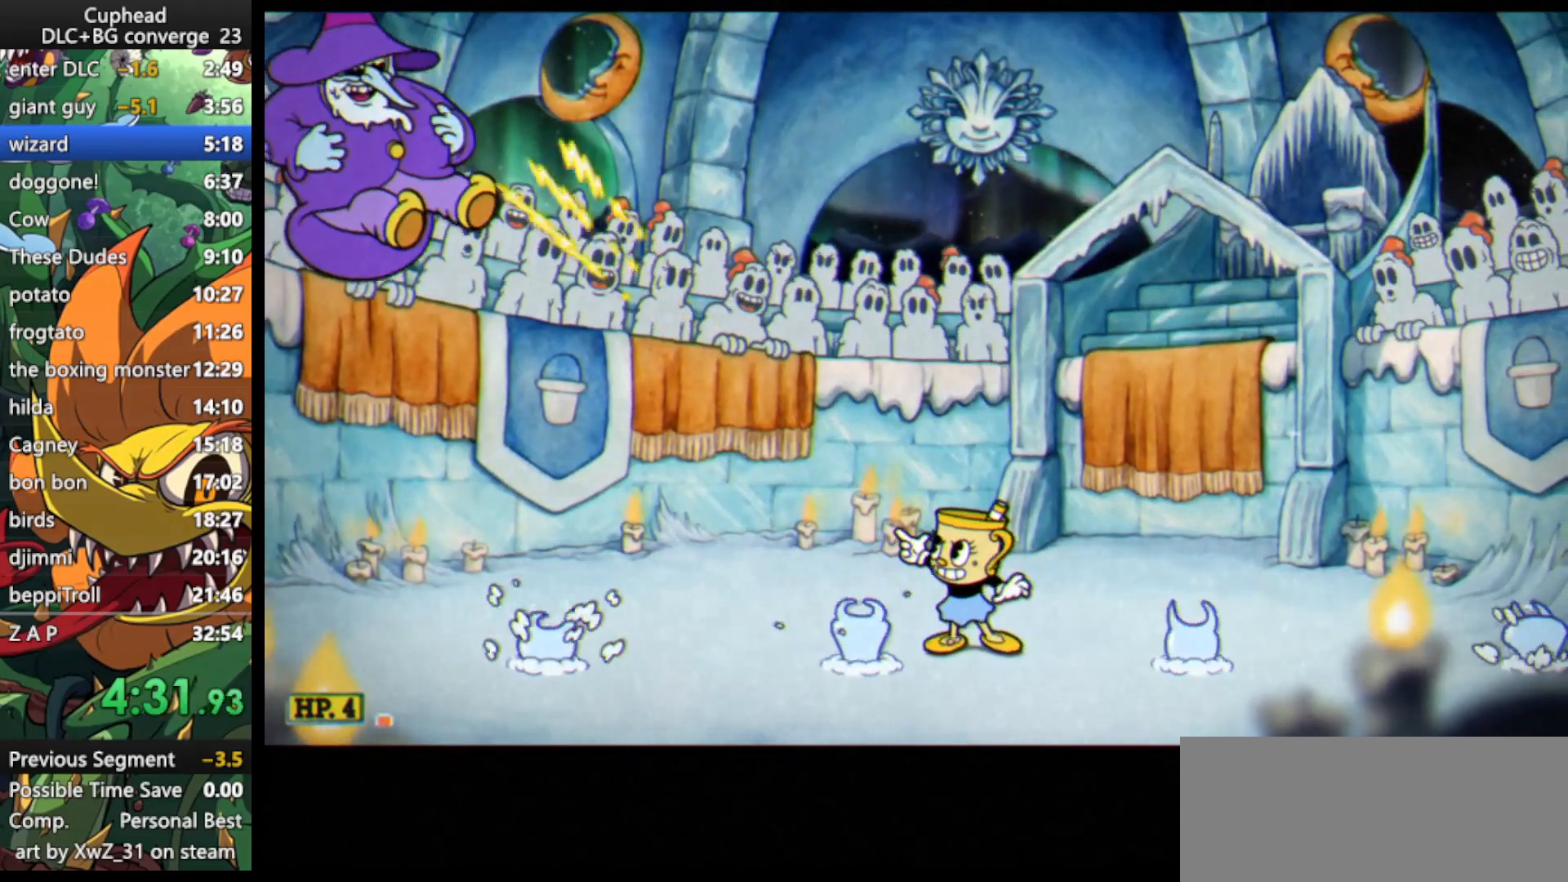
{"keys": ["left", "lock", "shoot", "up"], "events": []}
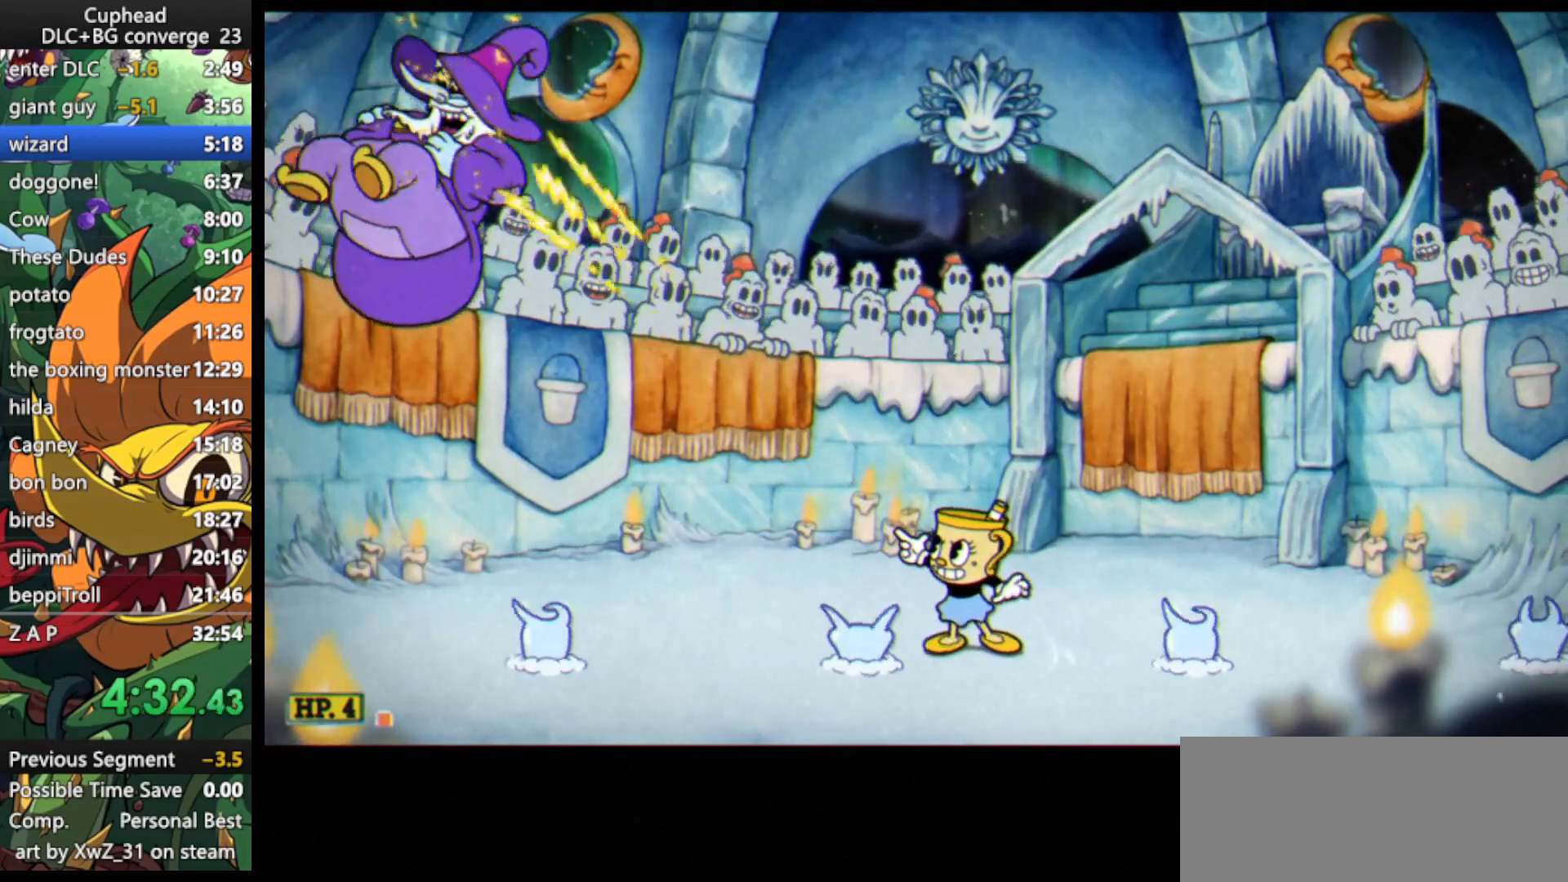
{"keys": ["lock", "shoot", "up"], "events": [[400, "left", "up"]]}
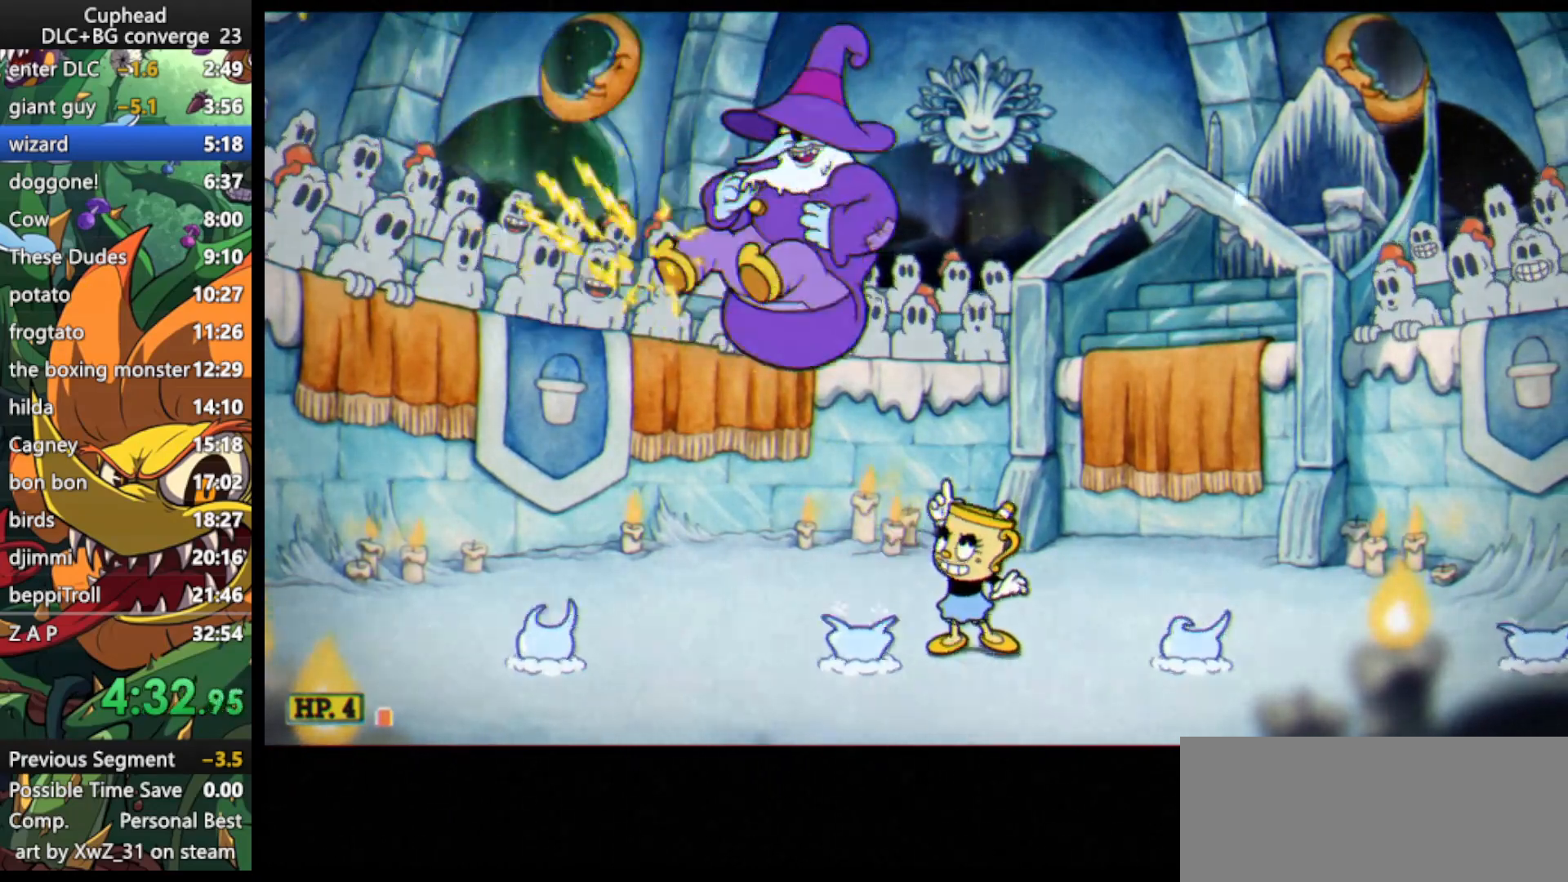
{"keys": ["lock", "right", "shoot", "up"], "events": [[433, "right", "down"]]}
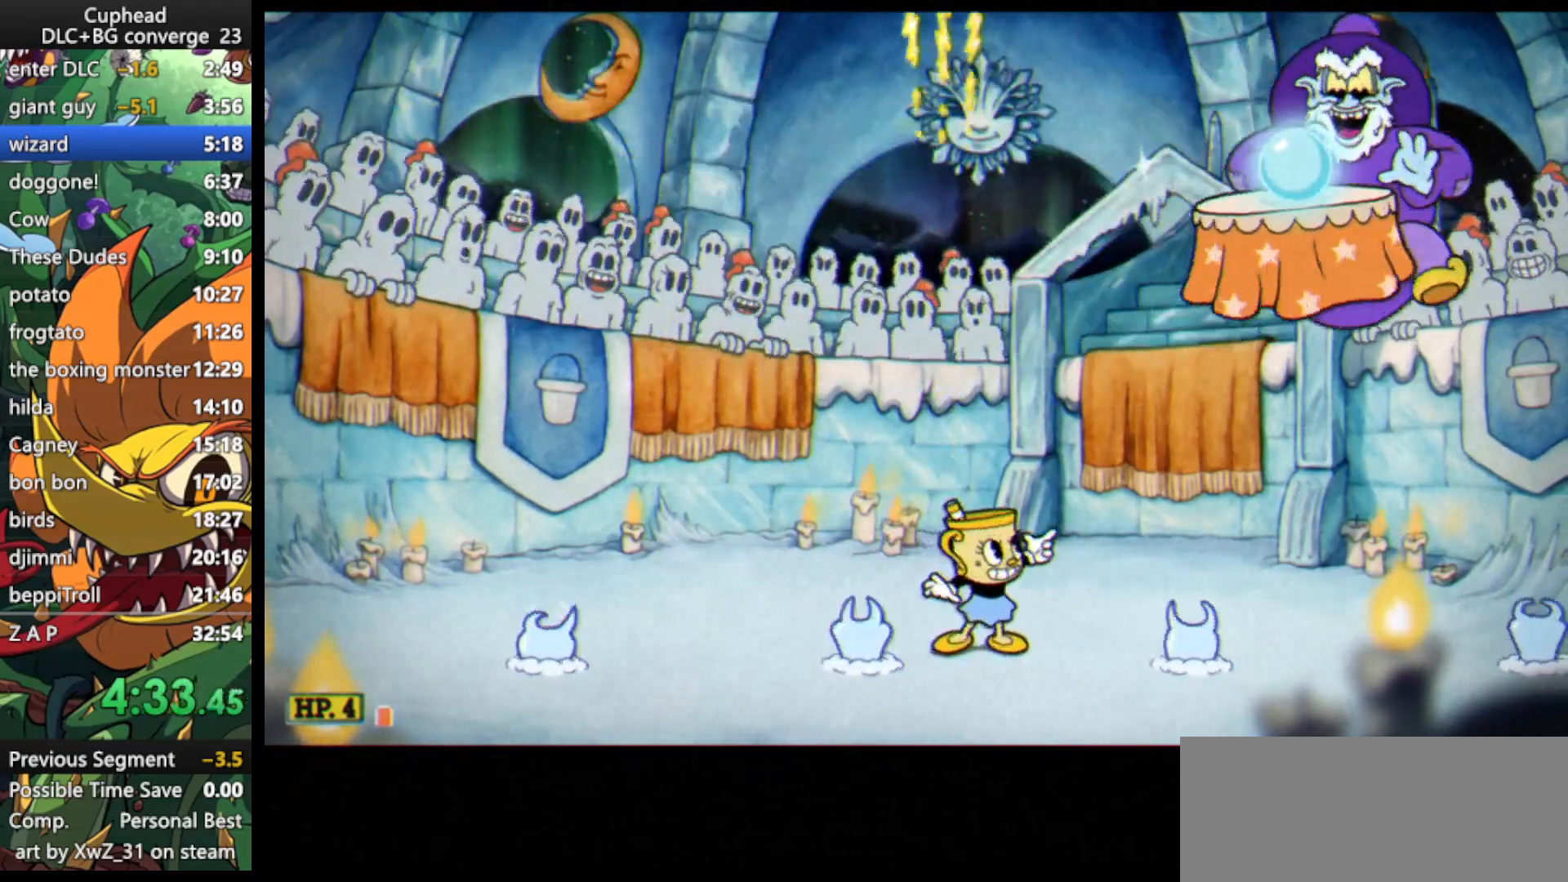
{"keys": ["lock", "right", "shoot", "up"], "events": []}
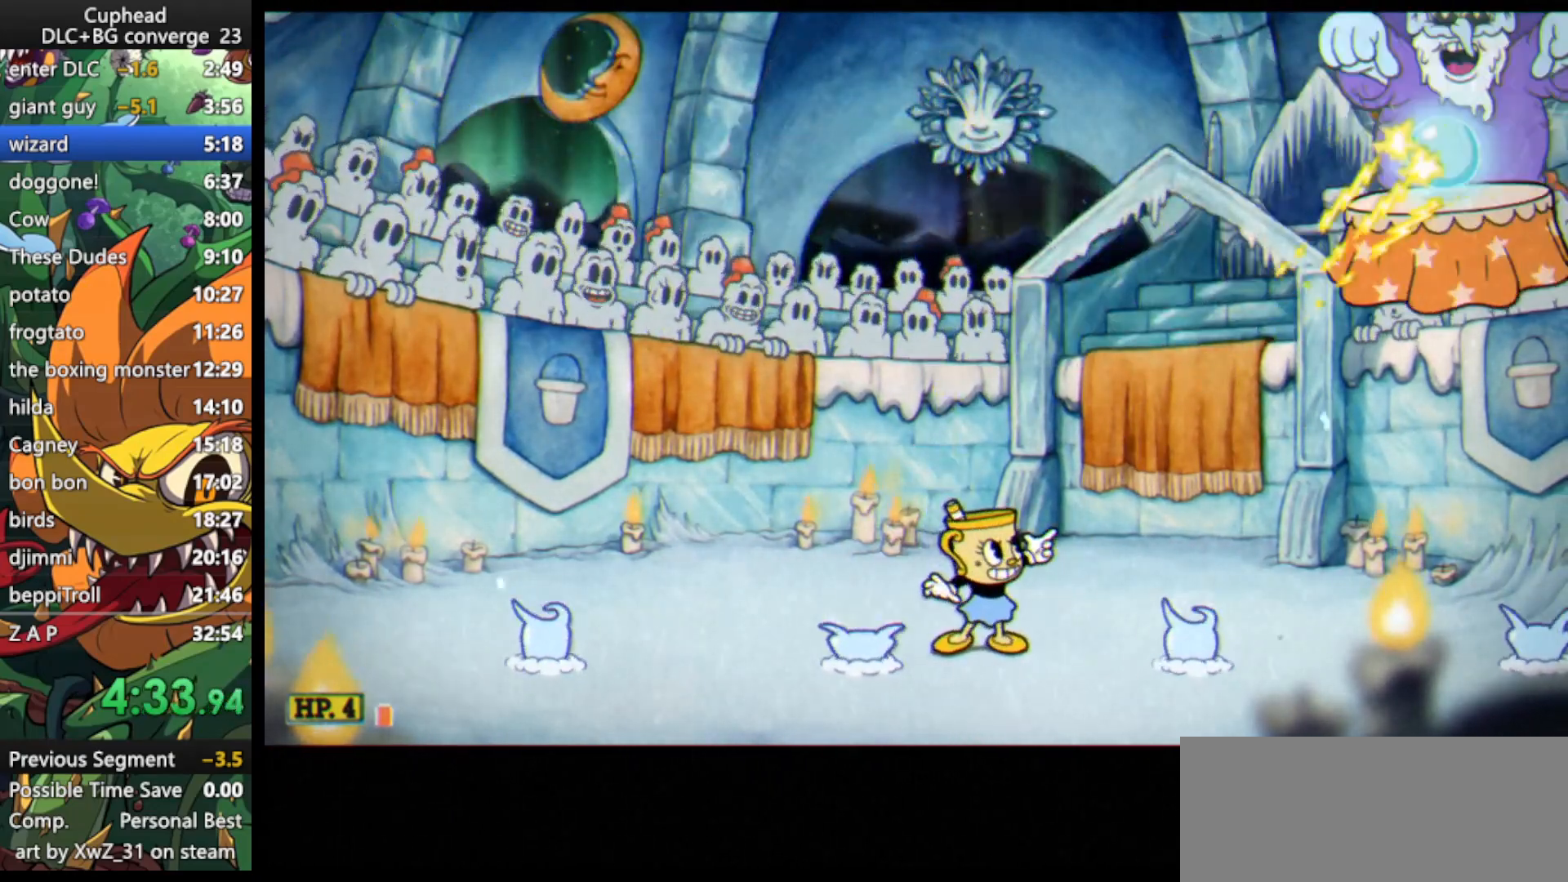
{"keys": ["lock", "right", "shoot", "up"], "events": []}
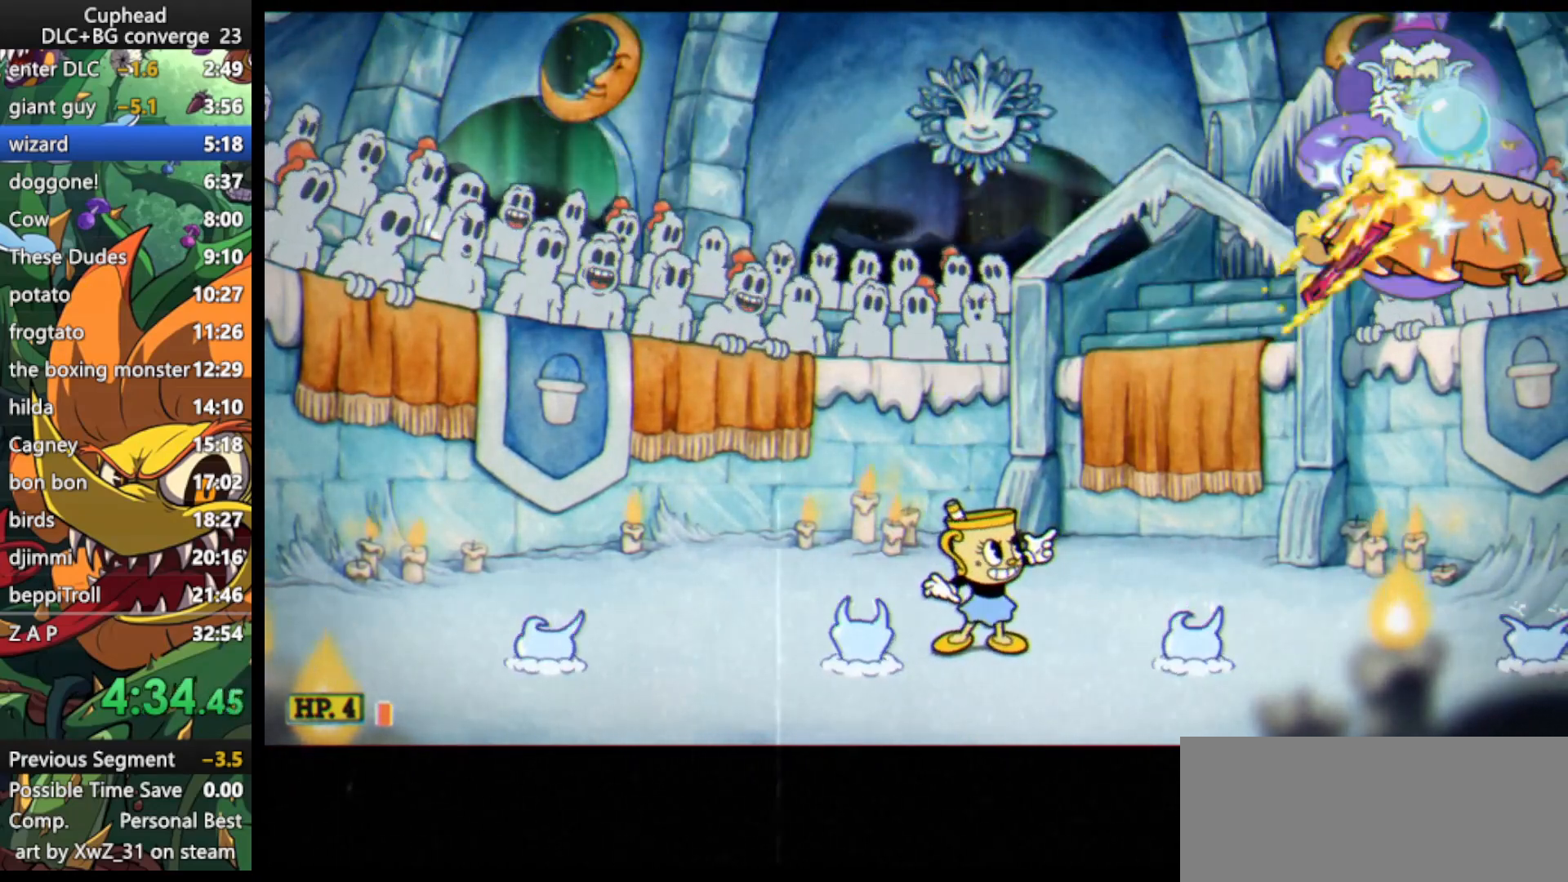
{"keys": ["jump", "left", "lock", "shoot", "up"], "events": [[100, "right", "up"], [467, "jump", "down"], [467, "left", "down"]]}
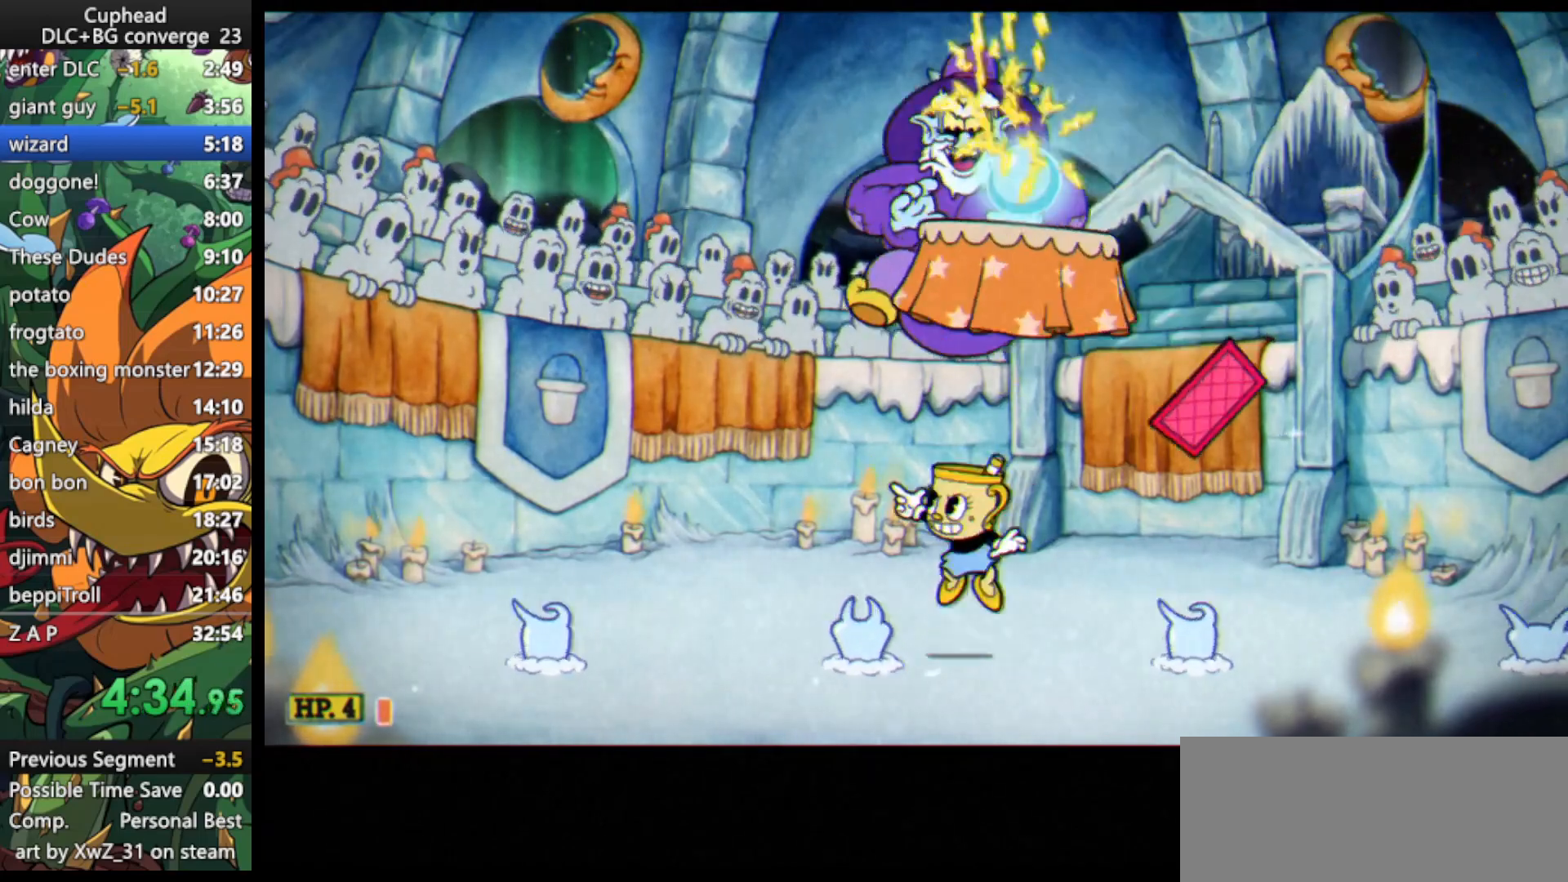
{"keys": ["left", "lock", "shoot", "up"], "events": [[100, "jump", "up"], [400, "jump", "down"], [467, "jump", "up"]]}
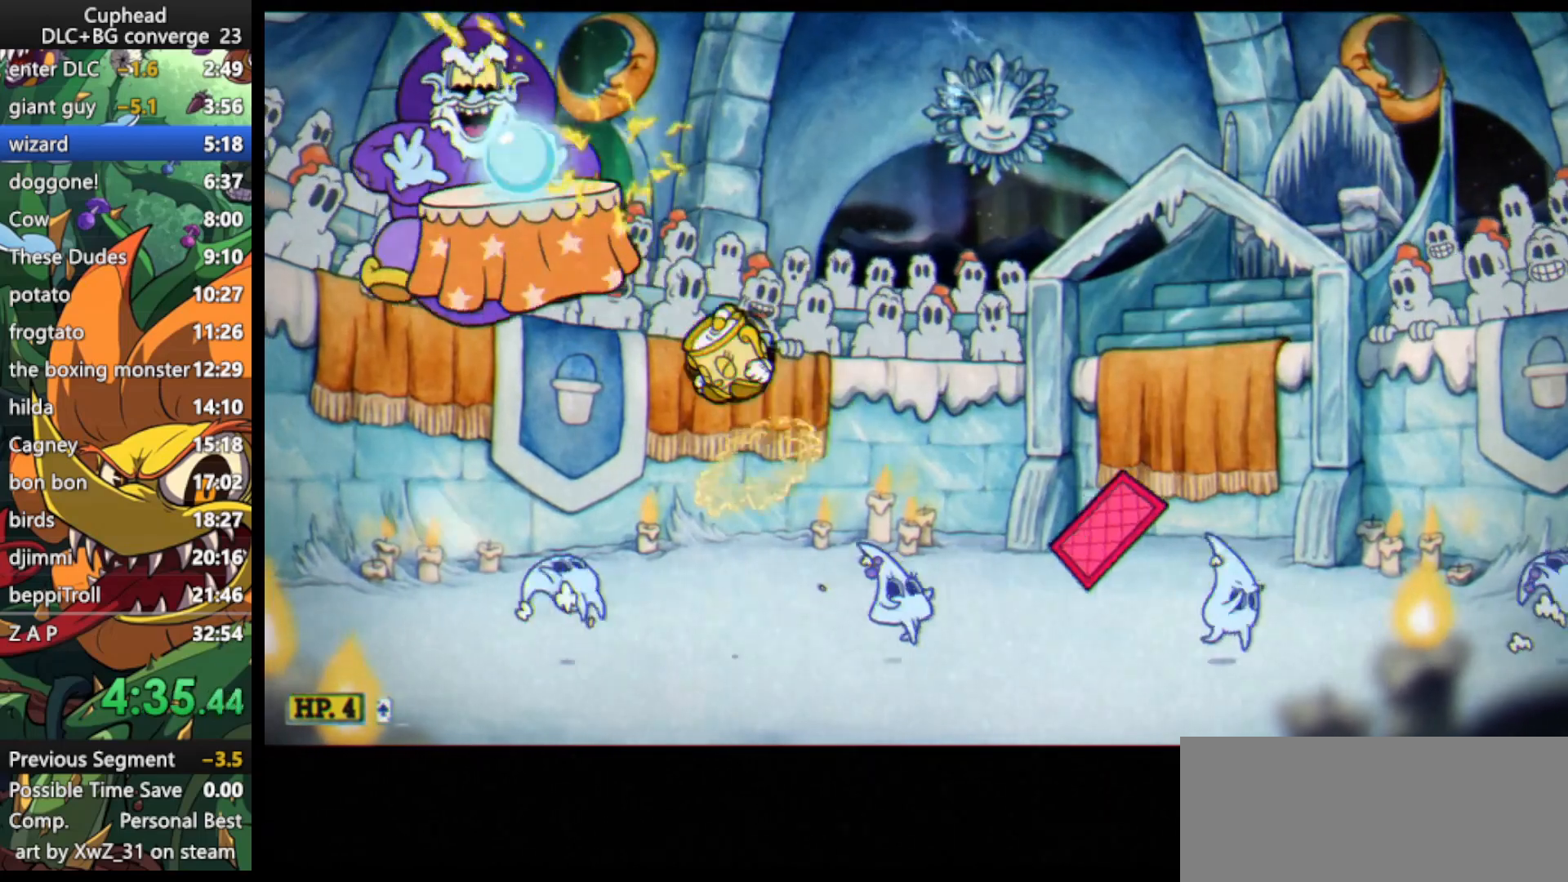
{"keys": ["lock", "right", "shoot", "up"], "events": [[133, "dash", "down"], [233, "dash", "up"], [267, "left", "up"], [400, "right", "down"]]}
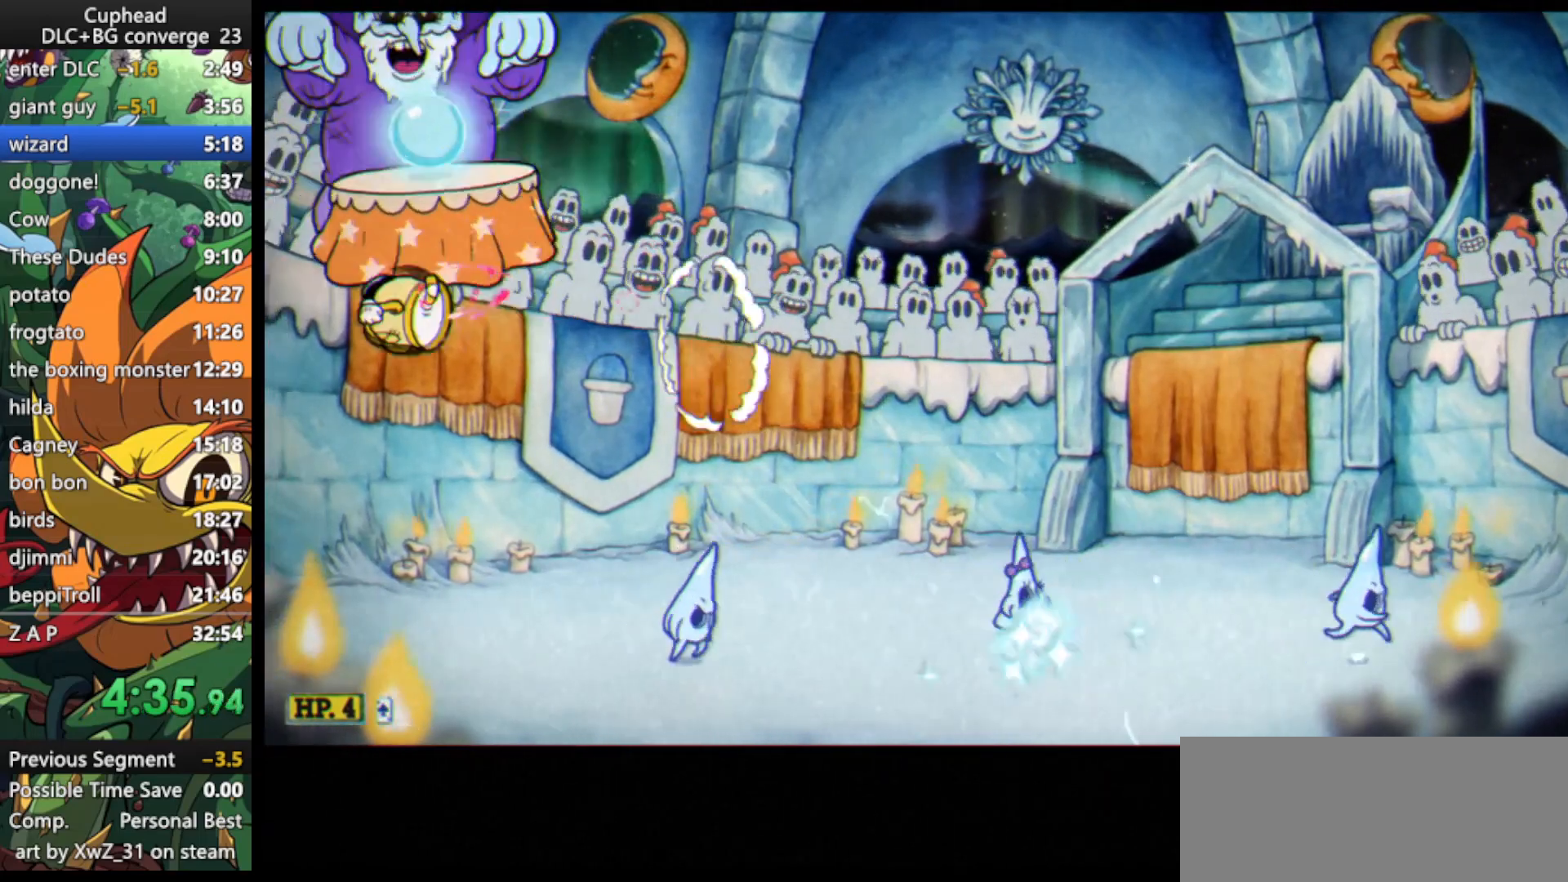
{"keys": ["lock", "right", "shoot", "up"], "events": [[33, "right", "up"], [367, "dash", "down"], [367, "right", "down"], [467, "dash", "up"]]}
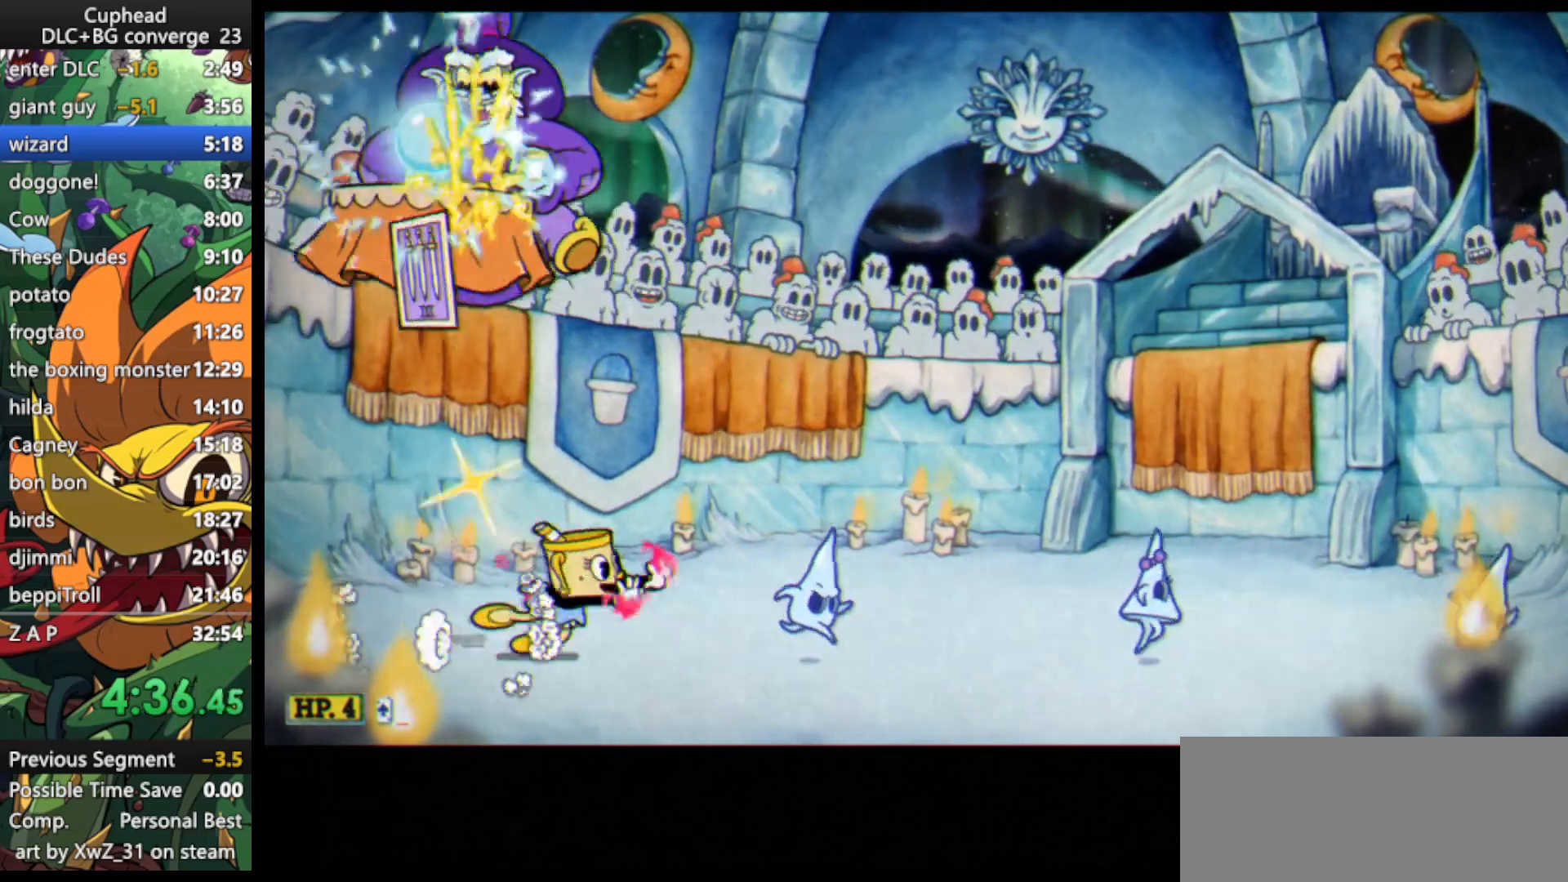
{"keys": ["lock", "right", "shoot", "up"], "events": [[200, "right", "up"], [400, "right", "down"]]}
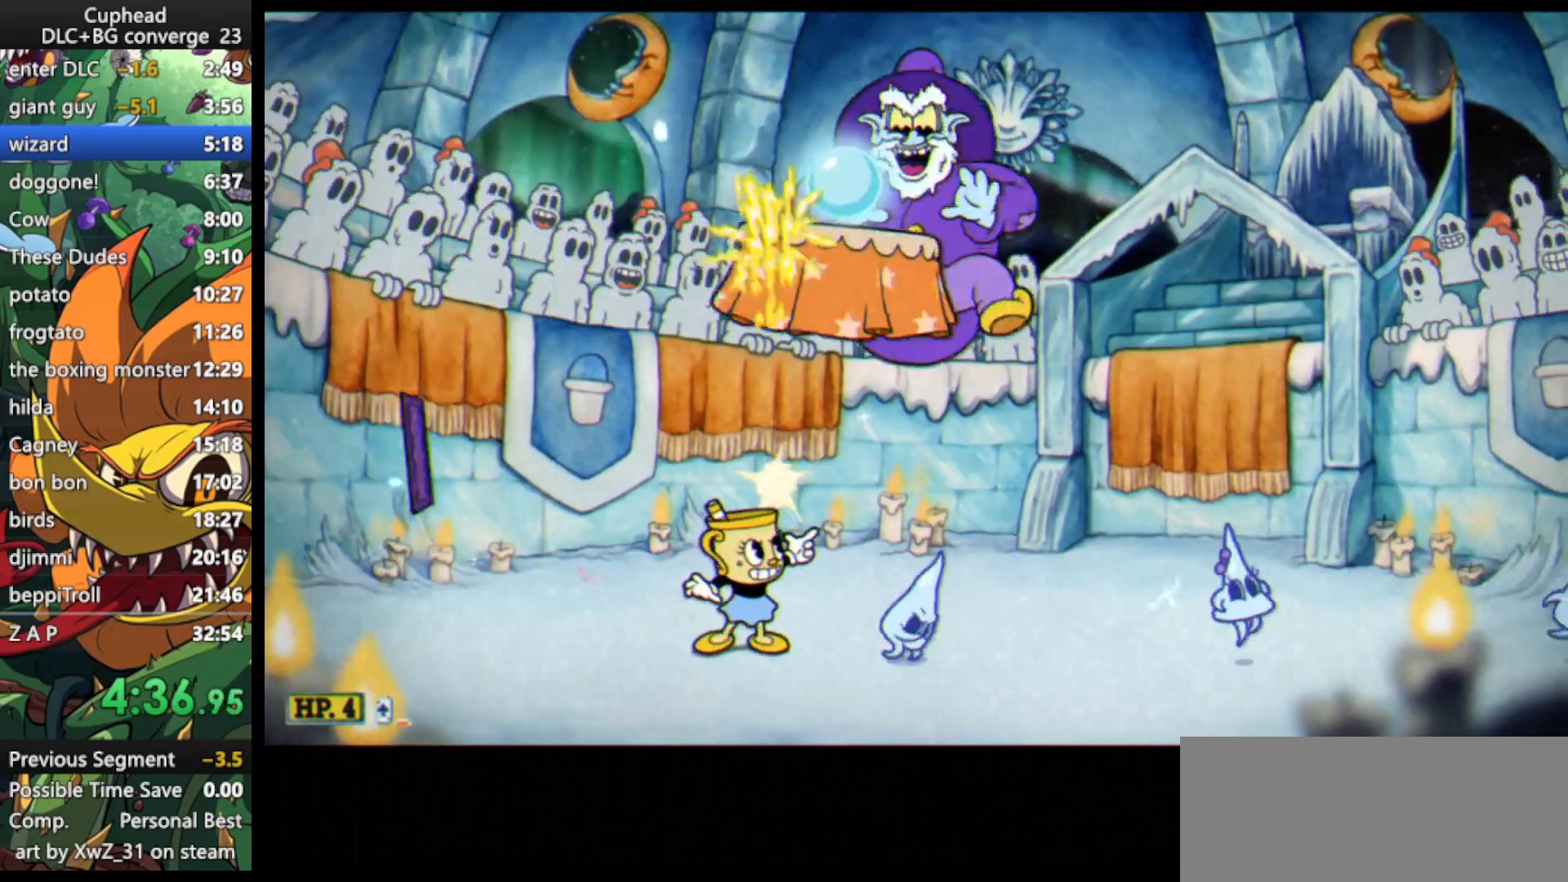
{"keys": ["lock", "right", "shoot", "up"], "events": [[167, "jump", "down"], [267, "jump", "up"]]}
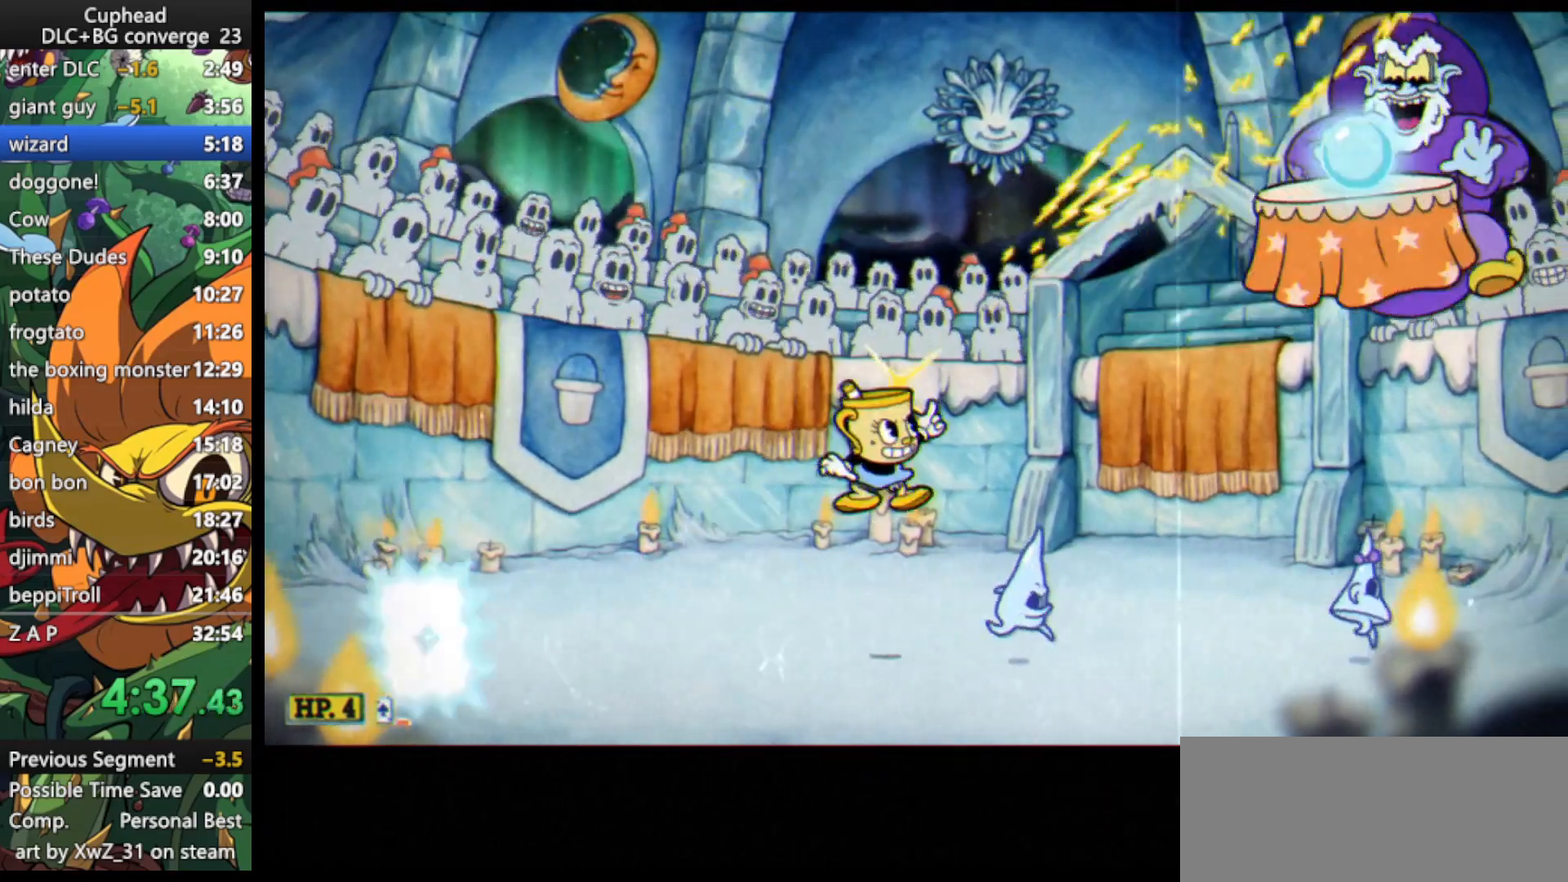
{"keys": ["lock", "right", "shoot", "up"], "events": []}
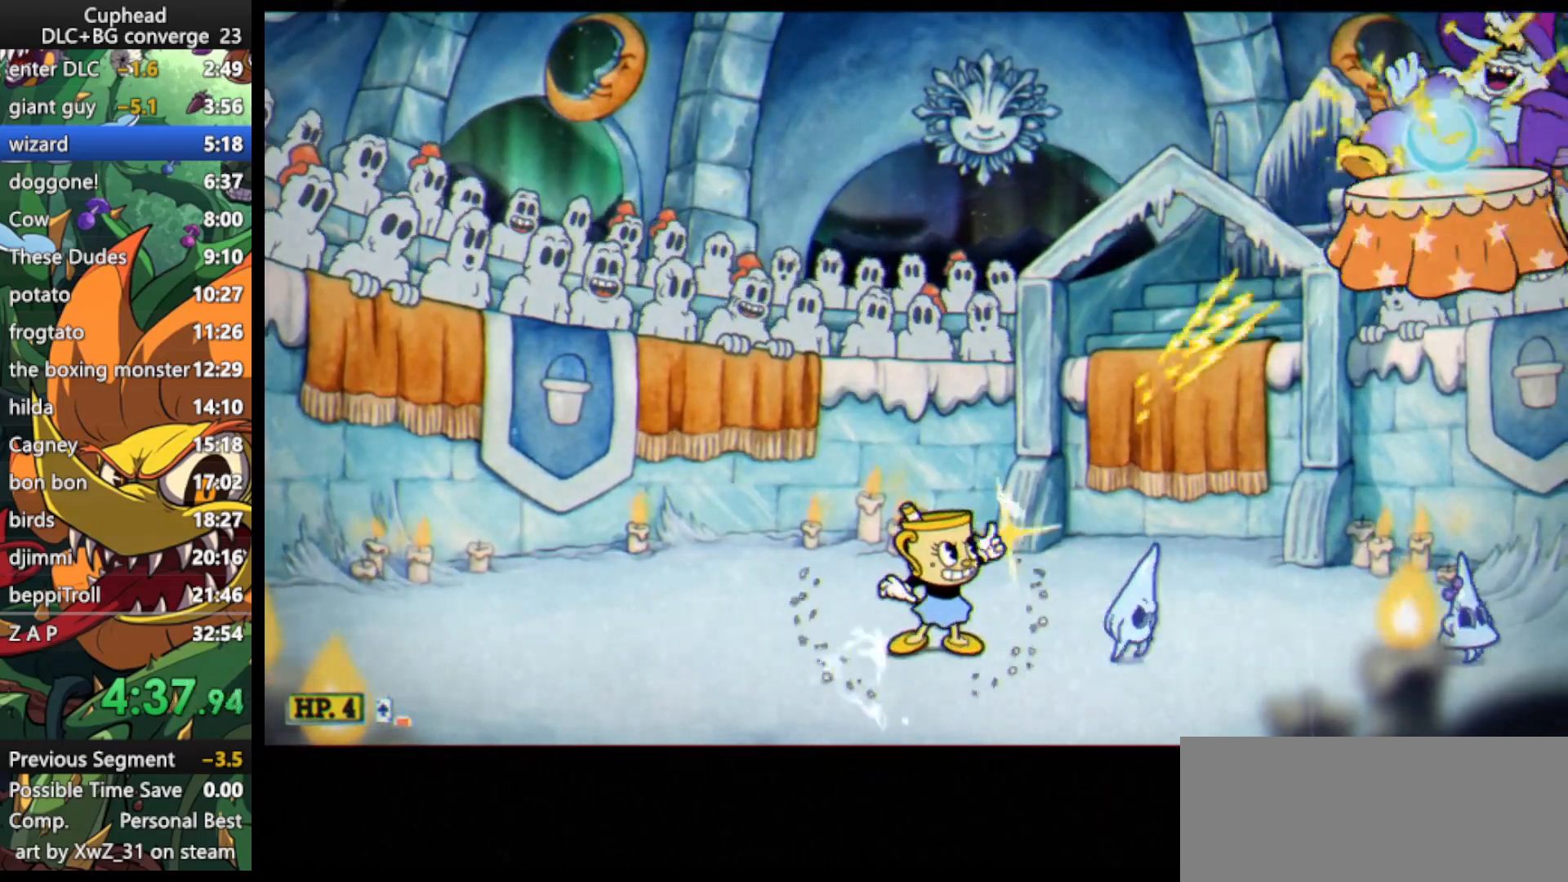
{"keys": ["lock", "right", "shoot", "up"], "events": []}
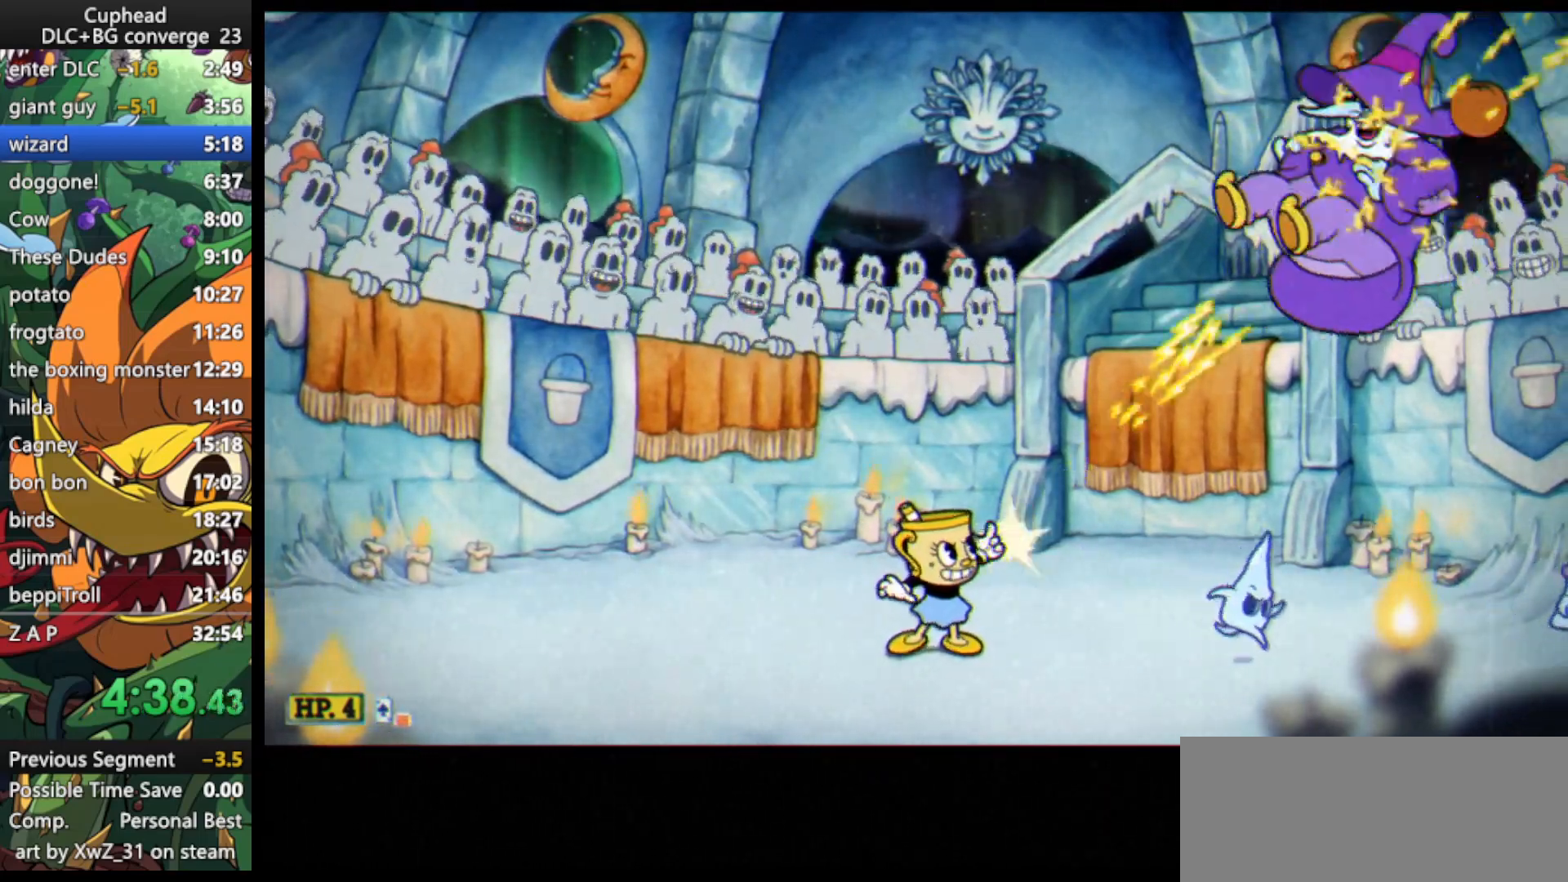
{"keys": ["left", "lock", "shoot", "up"], "events": [[133, "right", "up"], [200, "jump", "down"], [267, "jump", "up"], [367, "left", "down"]]}
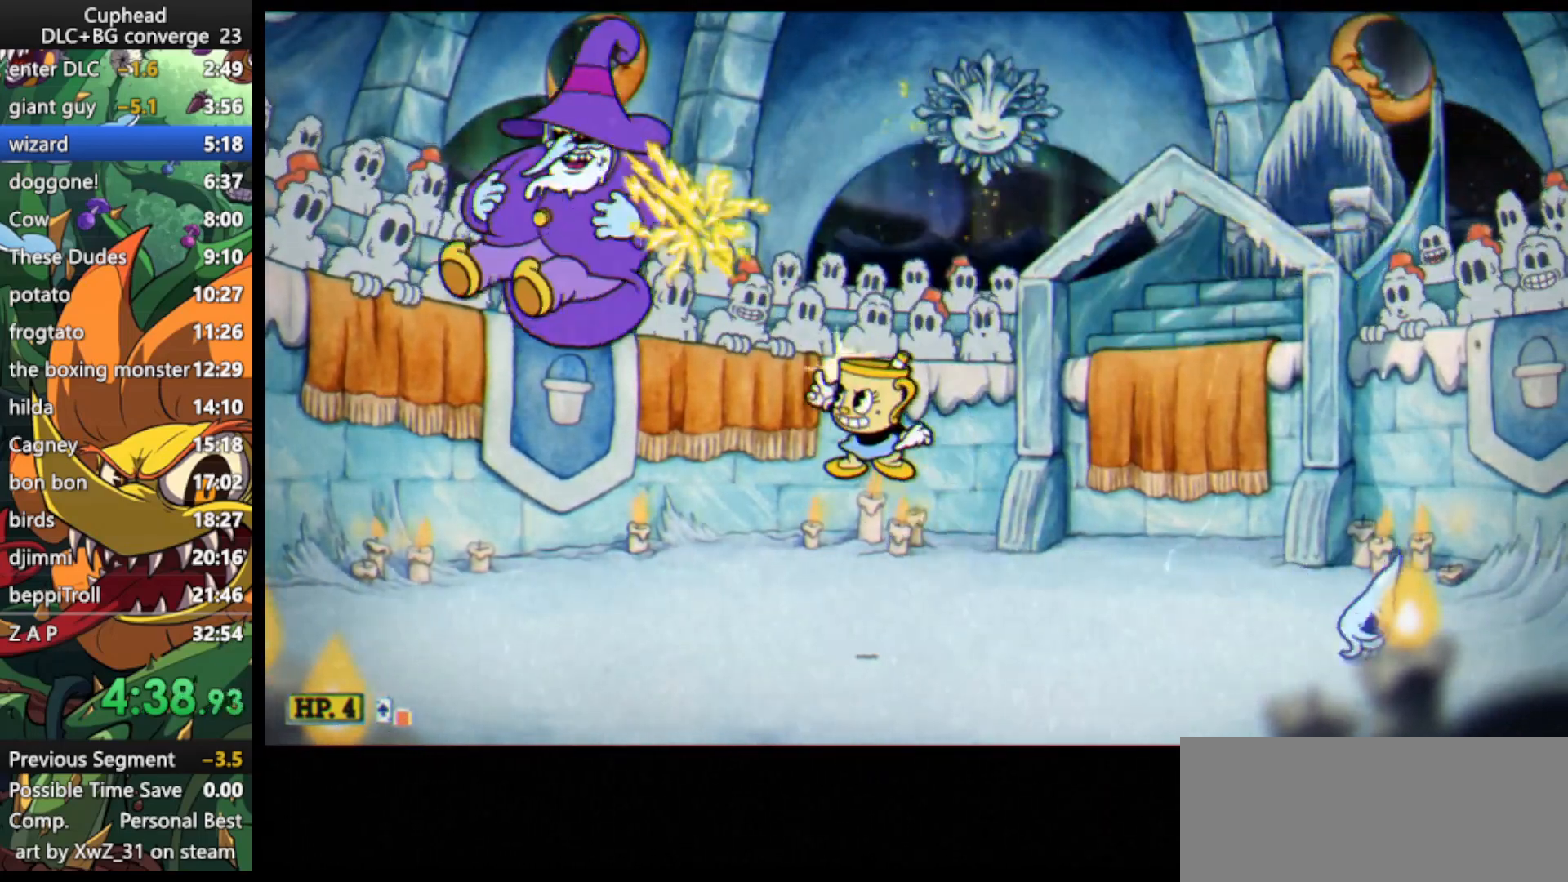
{"keys": ["left", "lock", "shoot", "up"], "events": []}
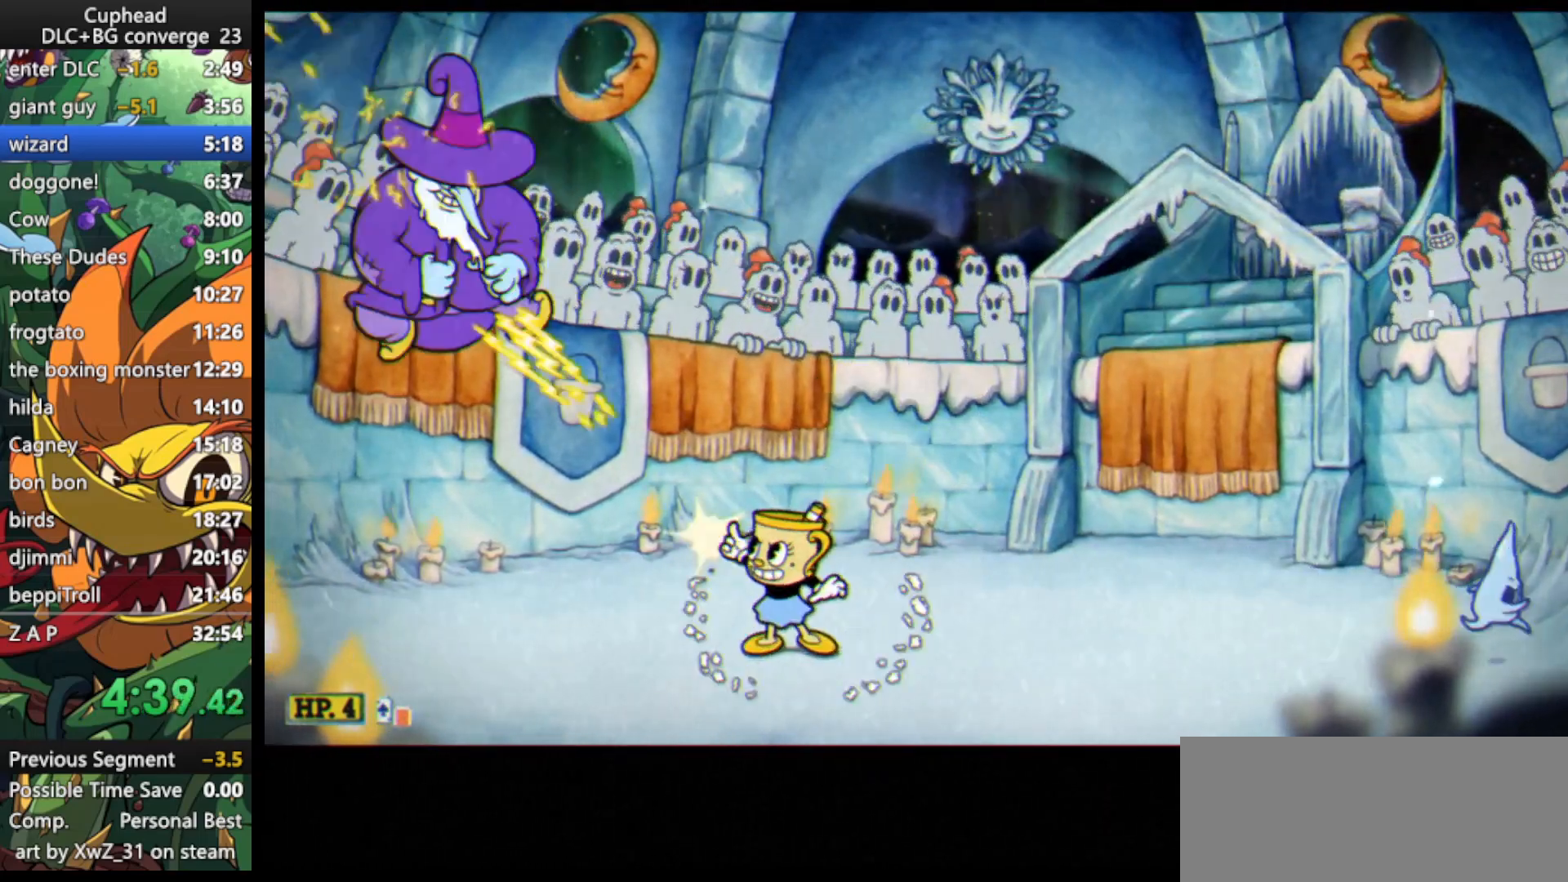
{"keys": ["left", "lock", "shoot", "up"], "events": []}
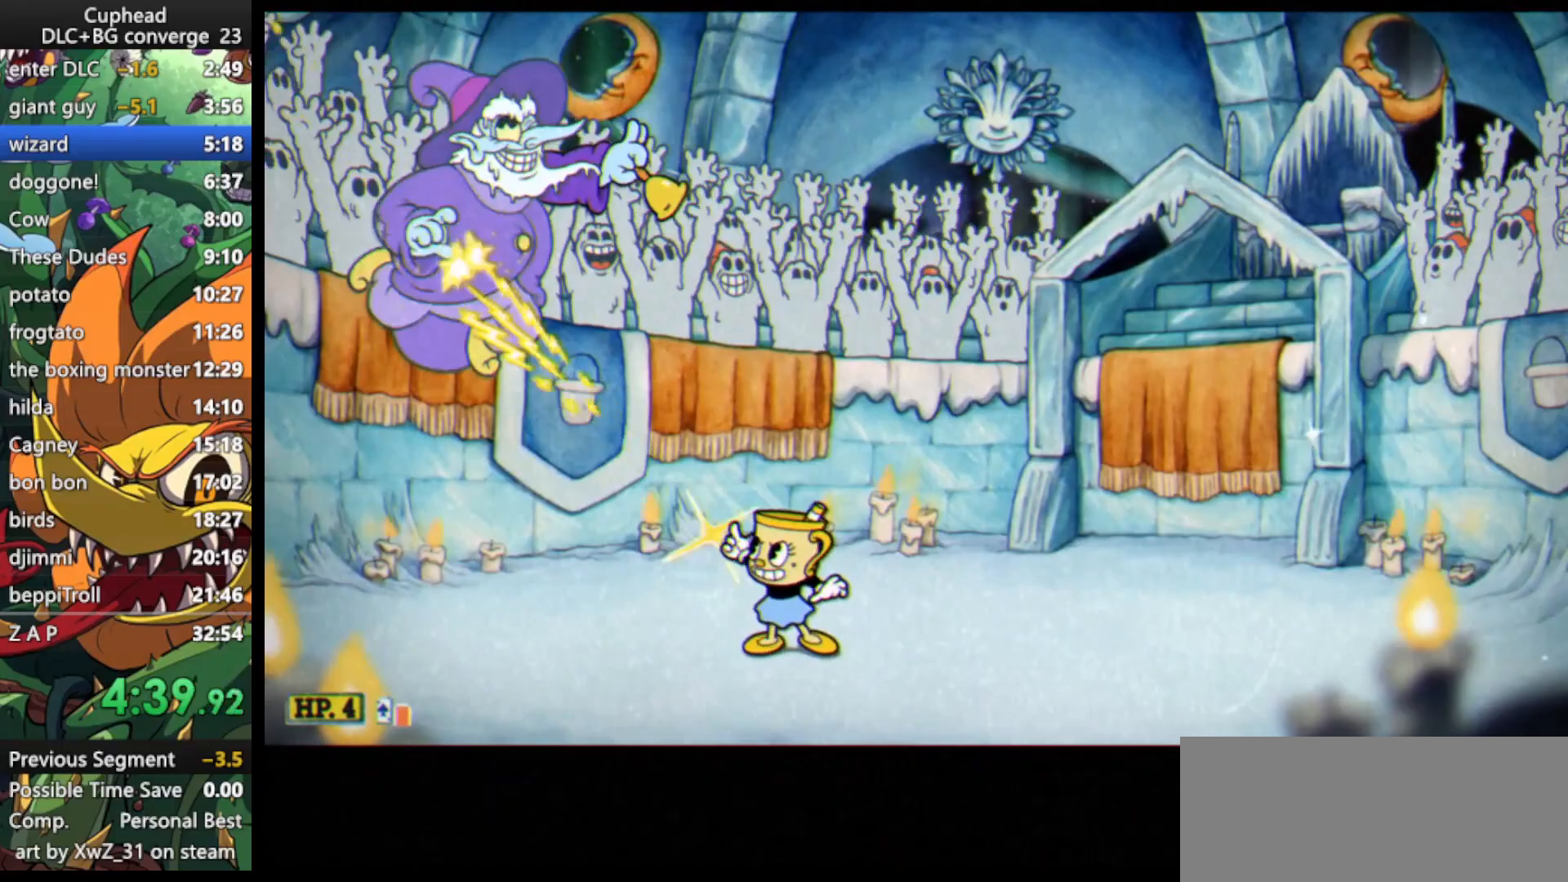
{"keys": ["left", "lock", "shoot", "up"], "events": []}
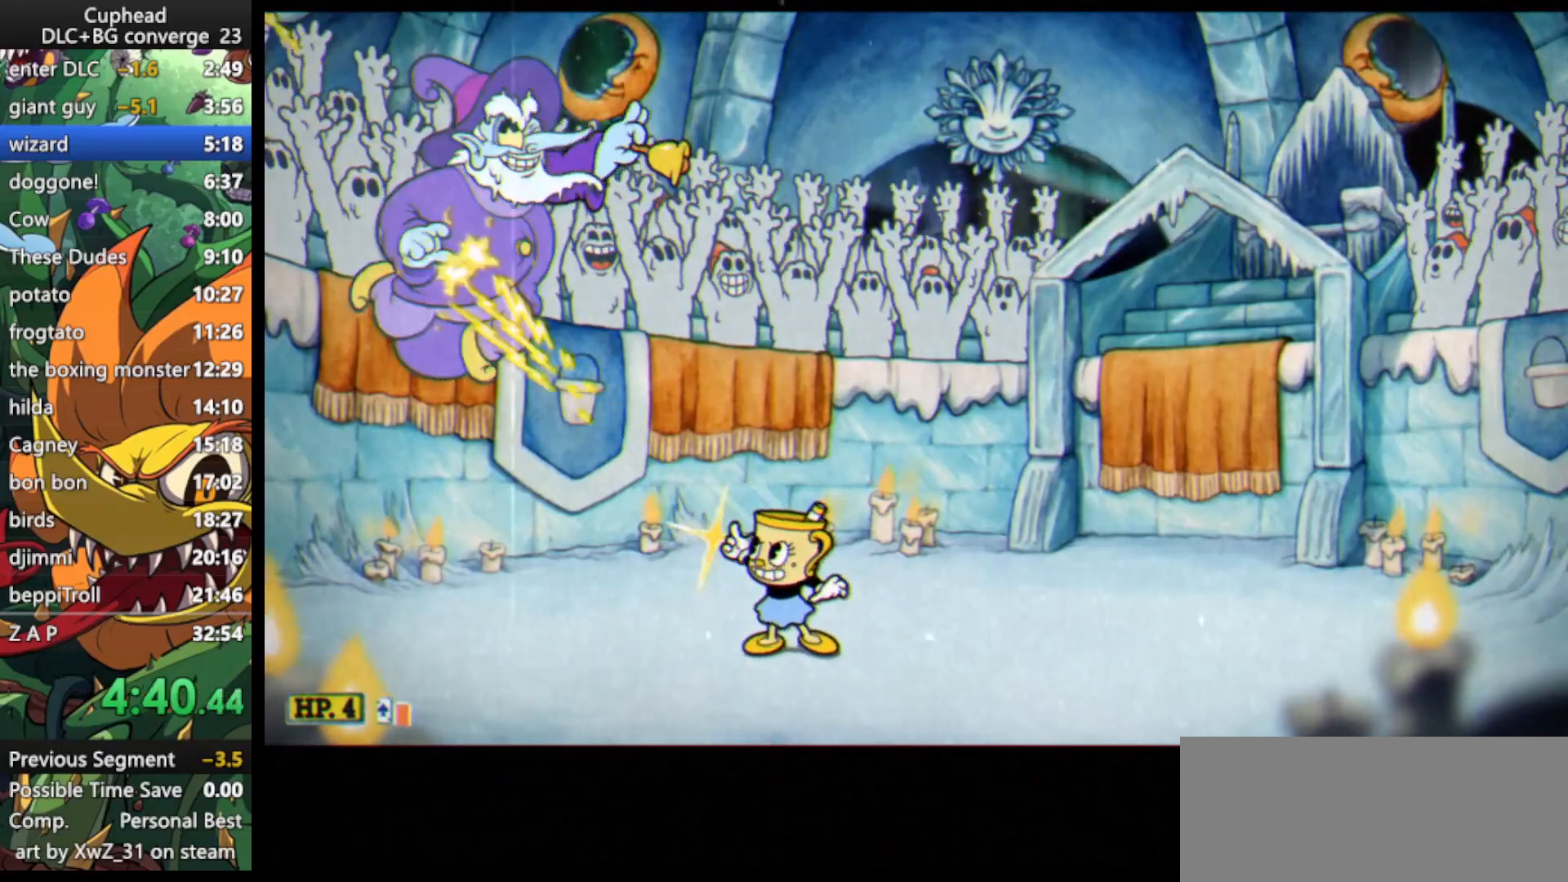
{"keys": ["ex", "left", "lock", "shoot", "up"], "events": [[433, "ex", "down"]]}
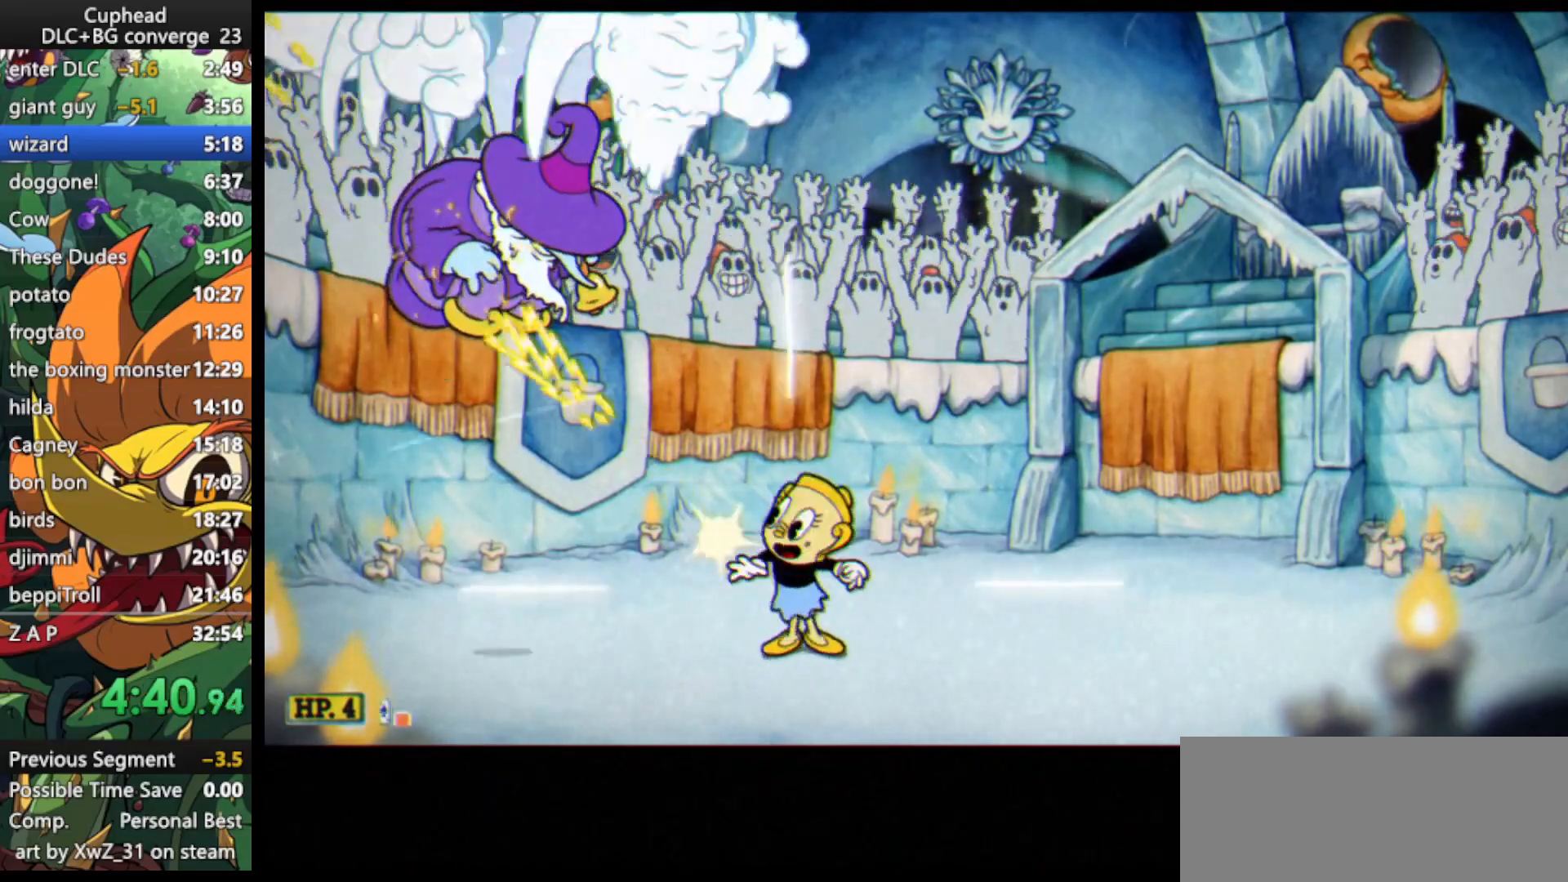
{"keys": ["left", "lock", "shoot", "up"], "events": [[167, "ex", "up"]]}
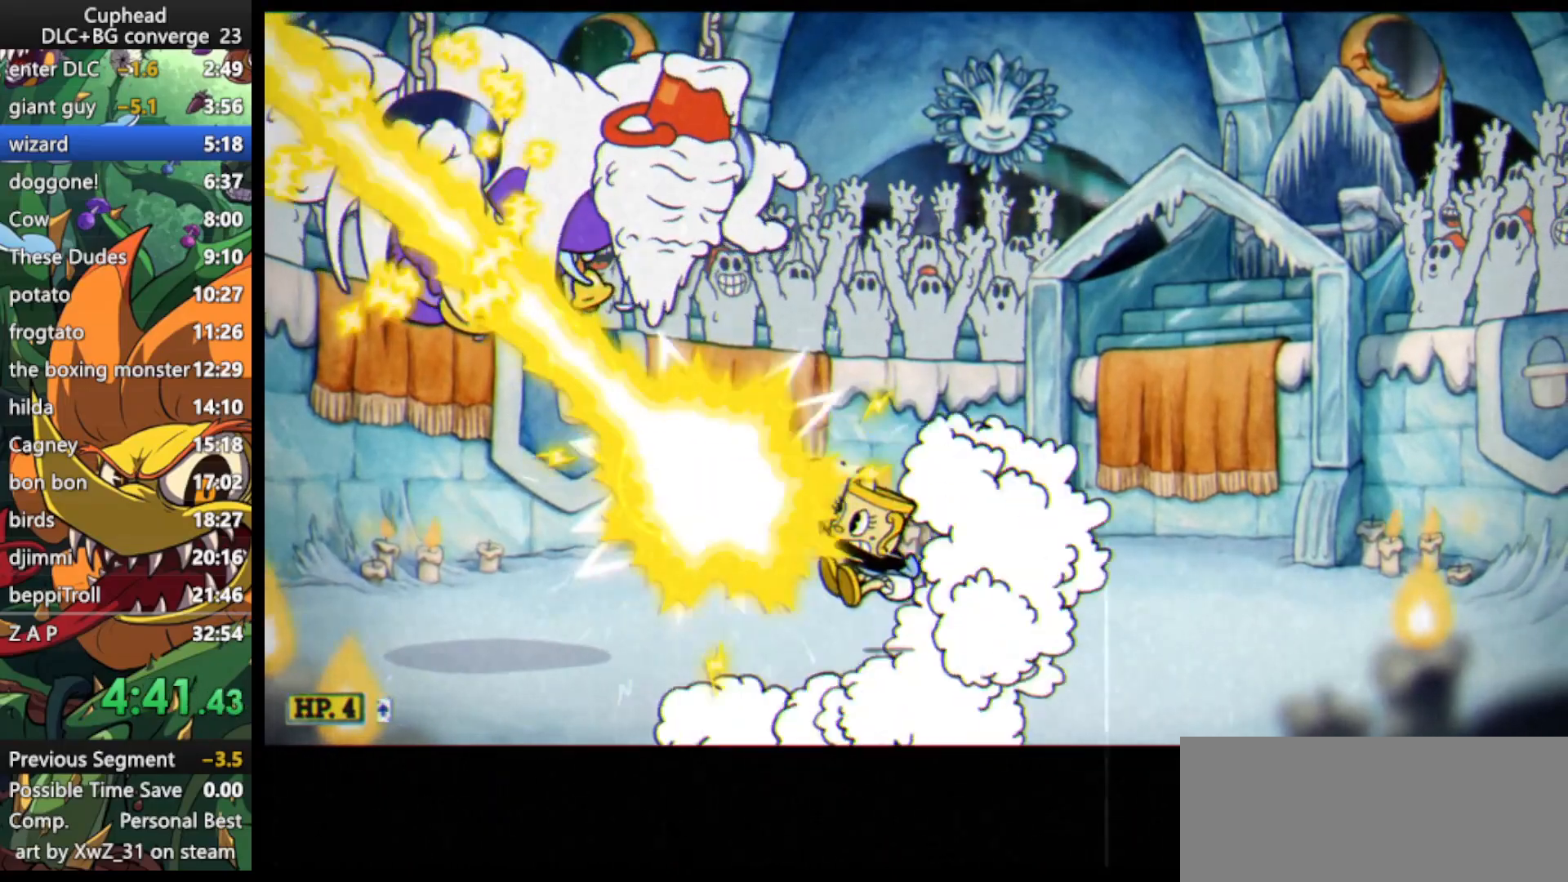
{"keys": ["left", "lock", "shoot", "up"], "events": []}
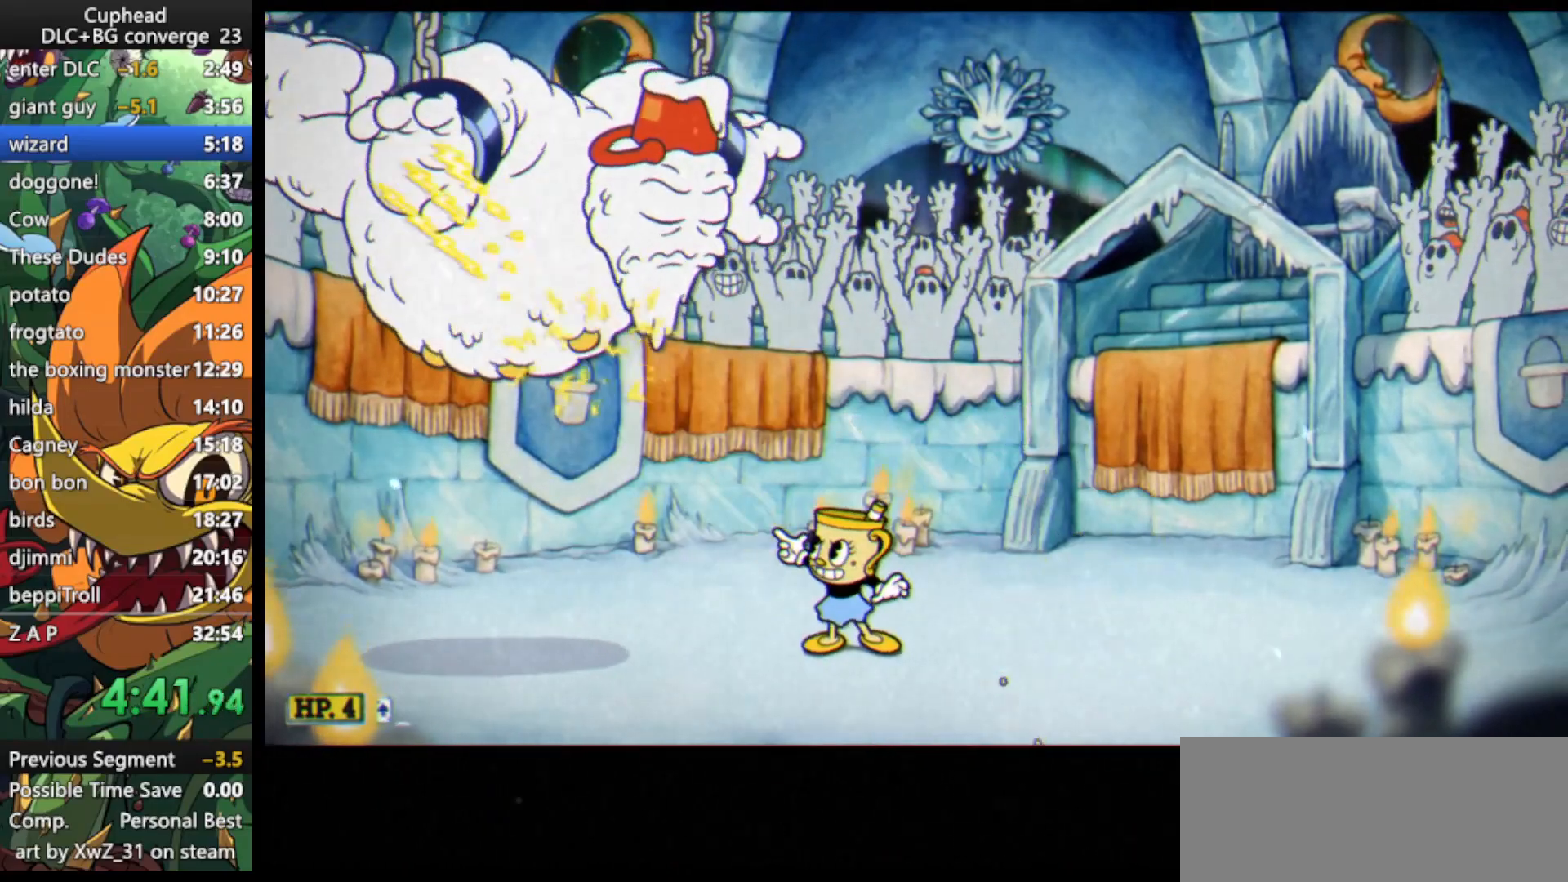
{"keys": ["left", "lock", "shoot", "up"], "events": []}
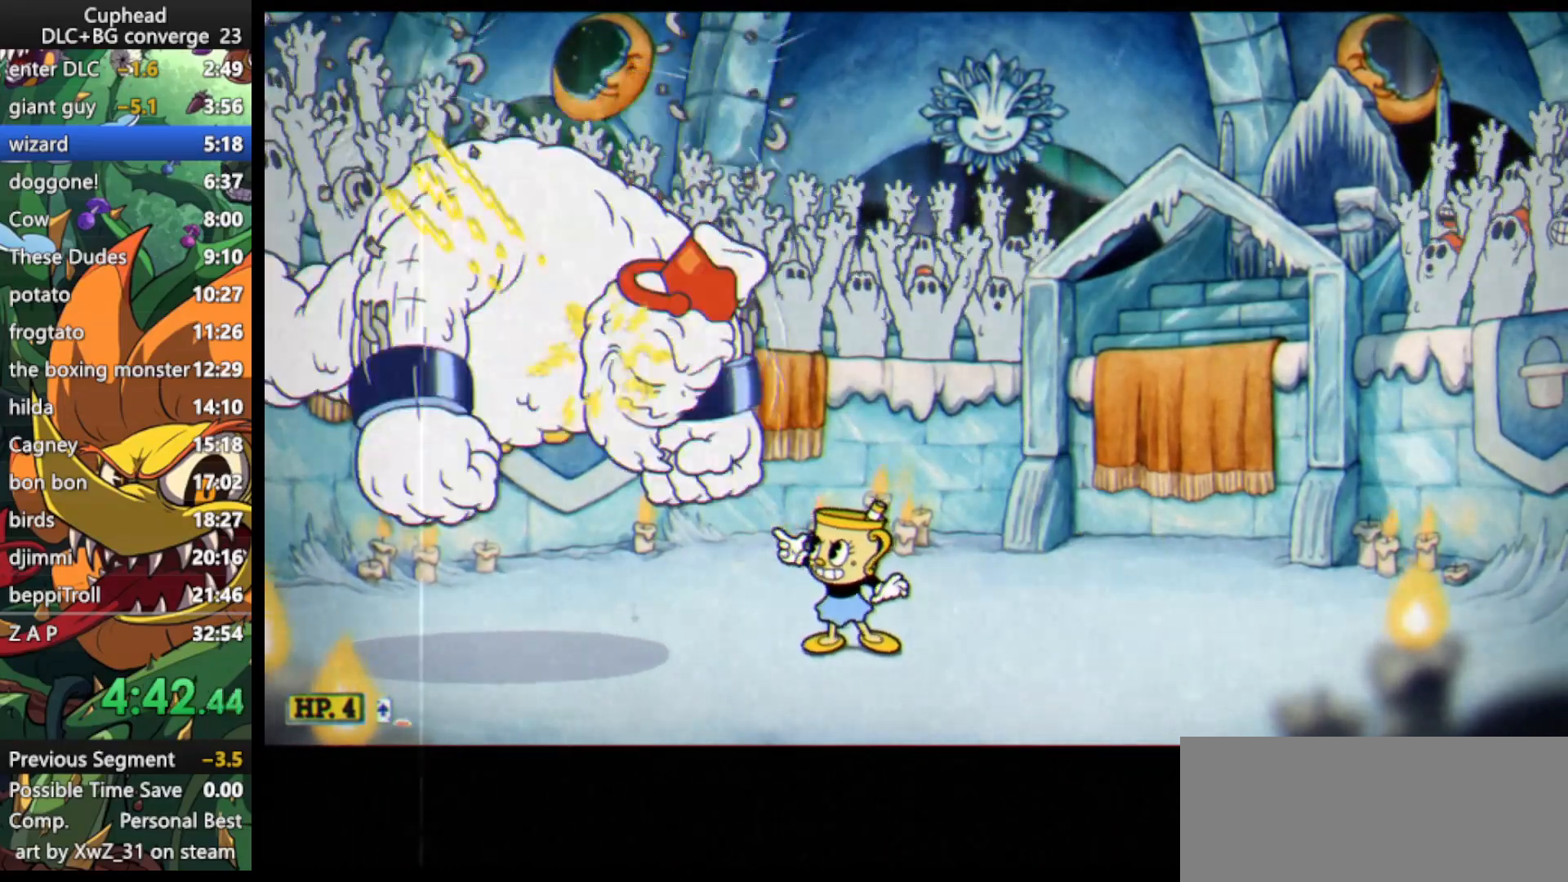
{"keys": ["left", "lock", "shoot", "up"], "events": []}
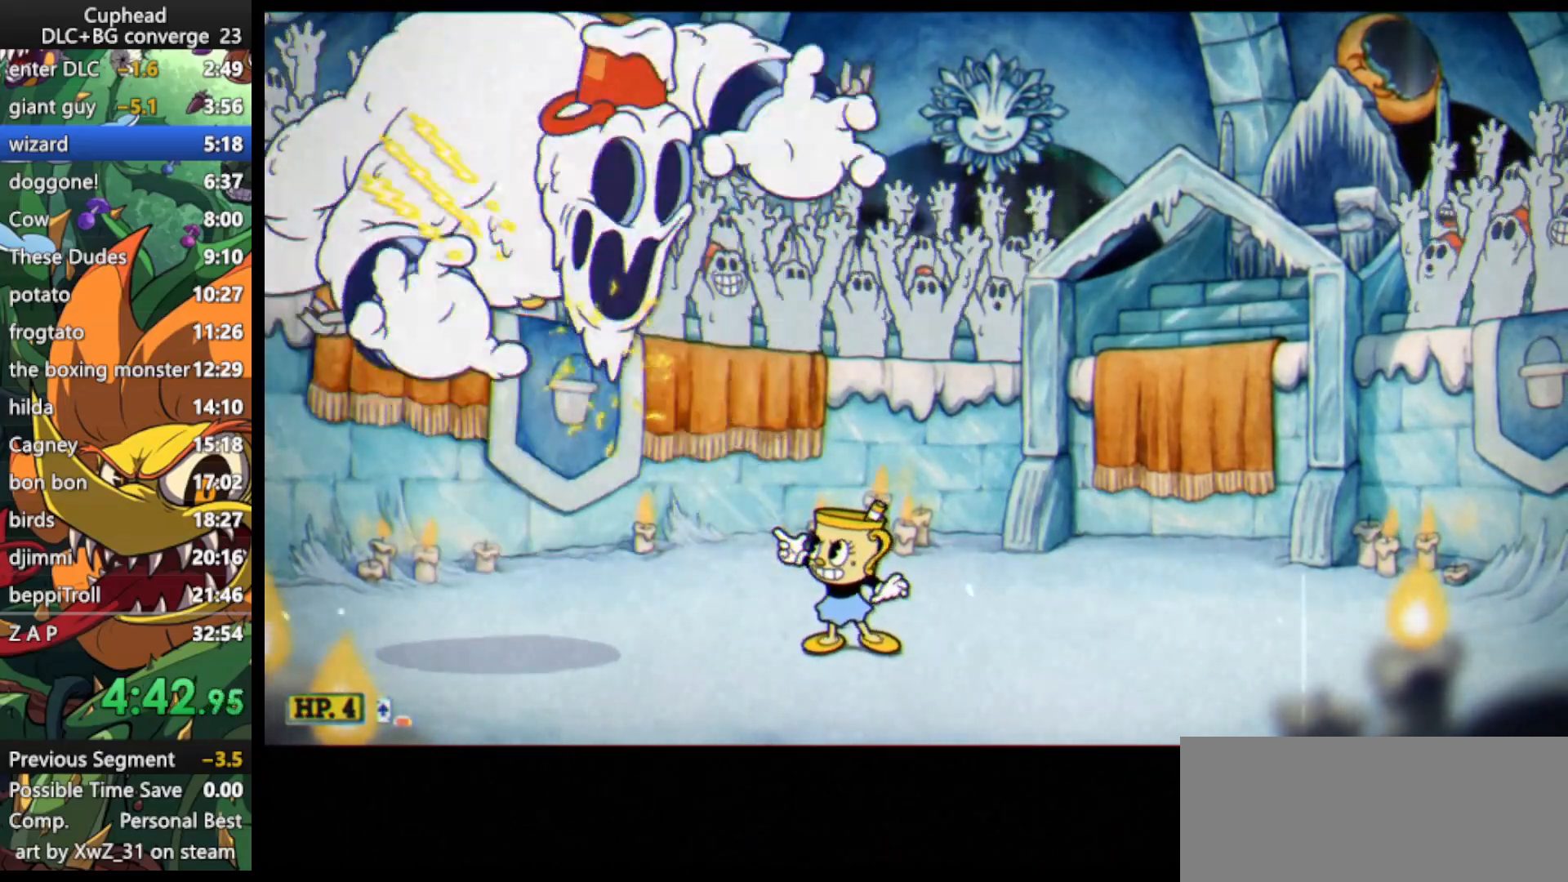
{"keys": ["left", "lock", "shoot", "up"], "events": []}
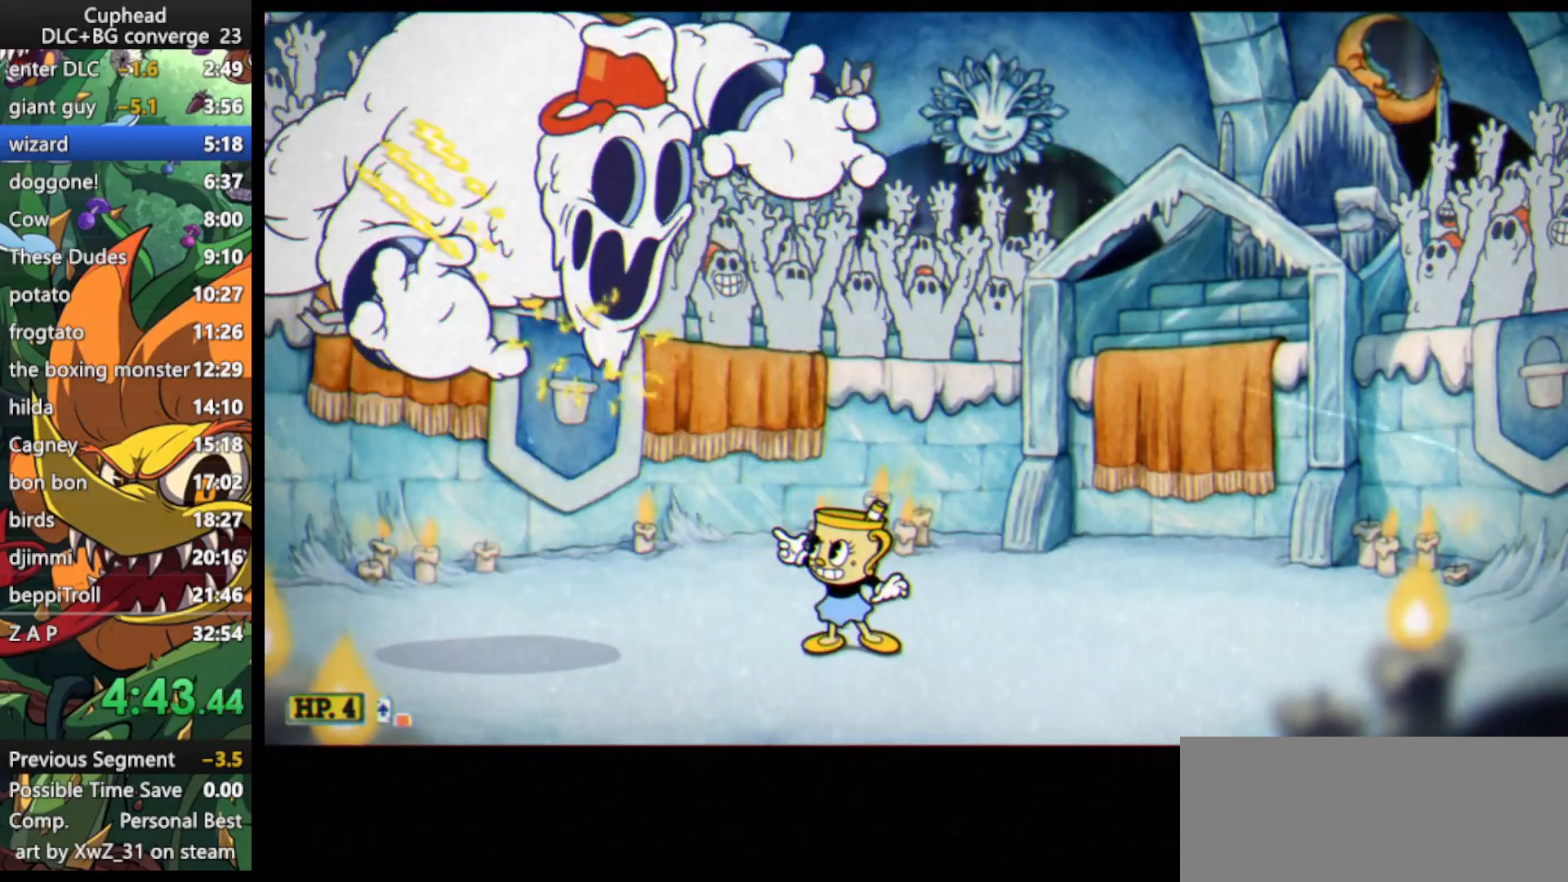
{"keys": ["left", "lock", "shoot", "up"], "events": []}
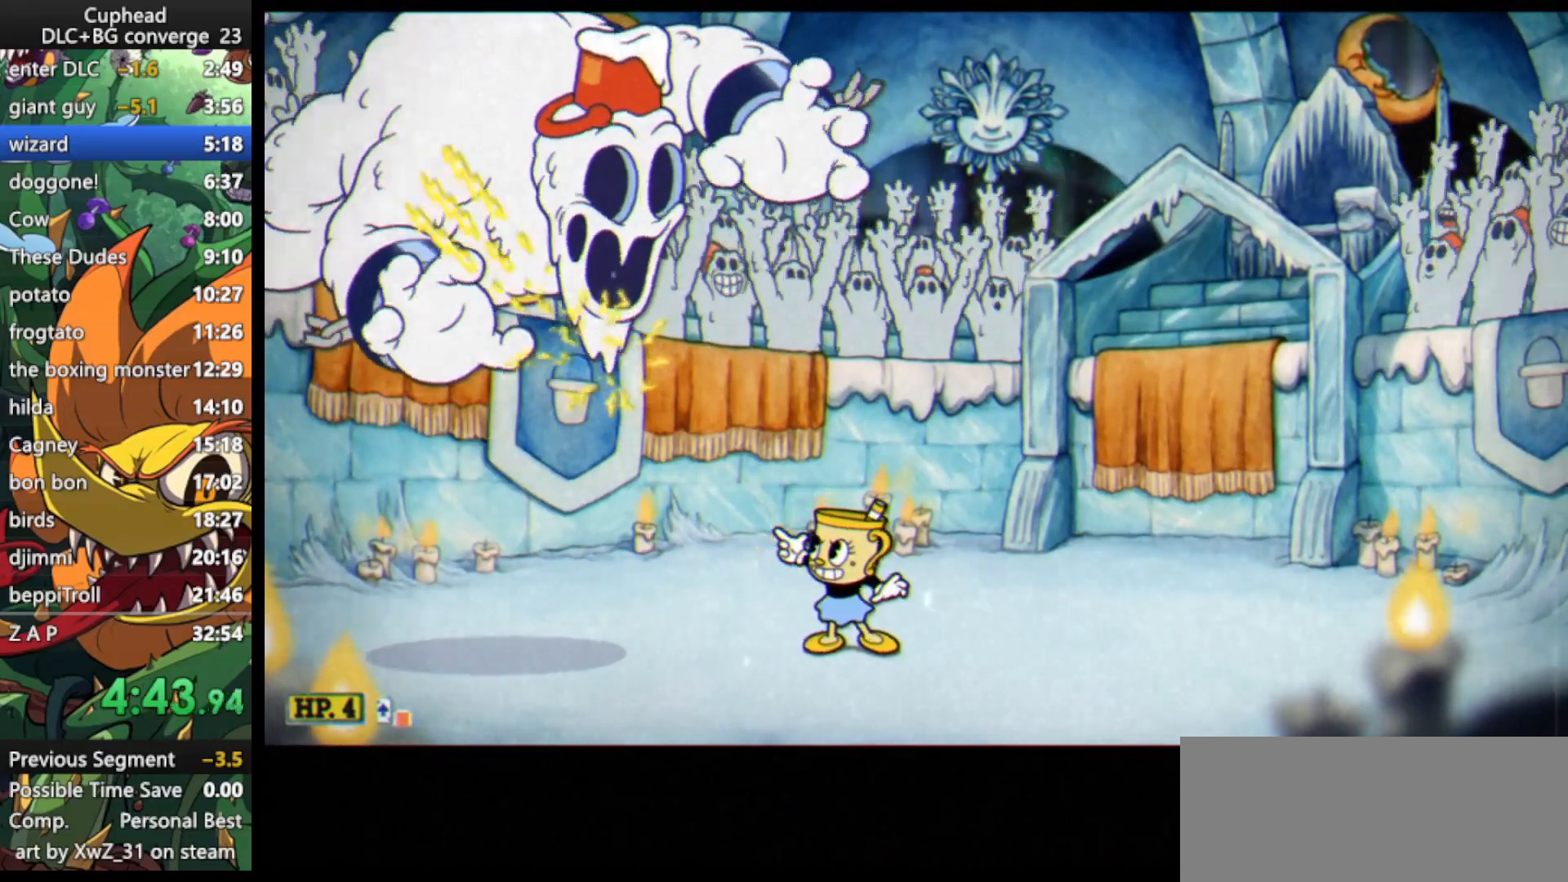
{"keys": ["left", "lock", "shoot"], "events": [[167, "up", "up"]]}
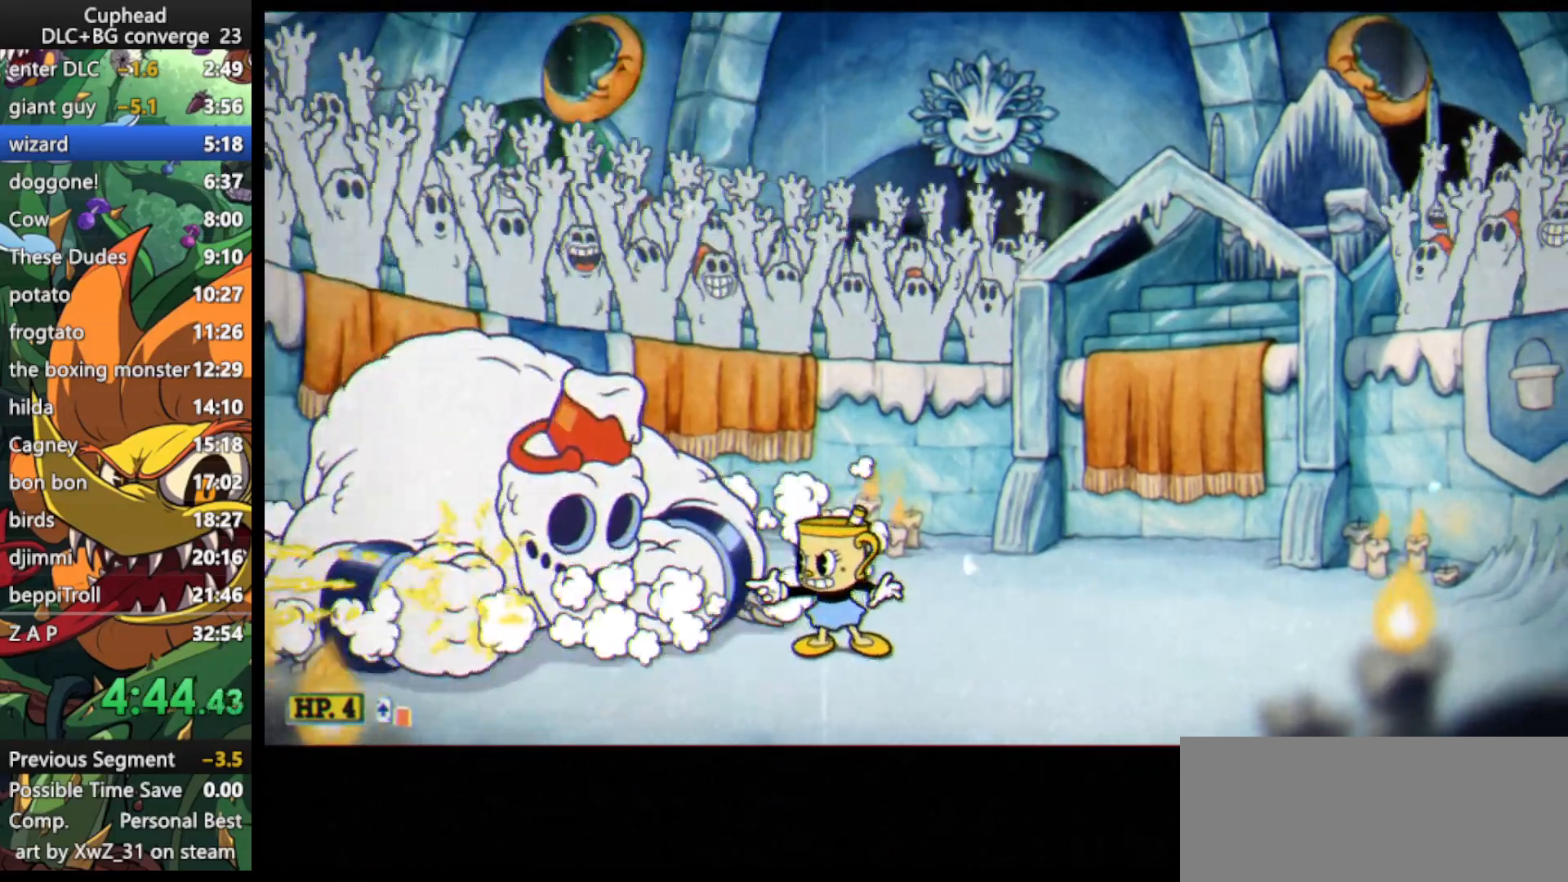
{"keys": ["left", "lock", "shoot"], "events": []}
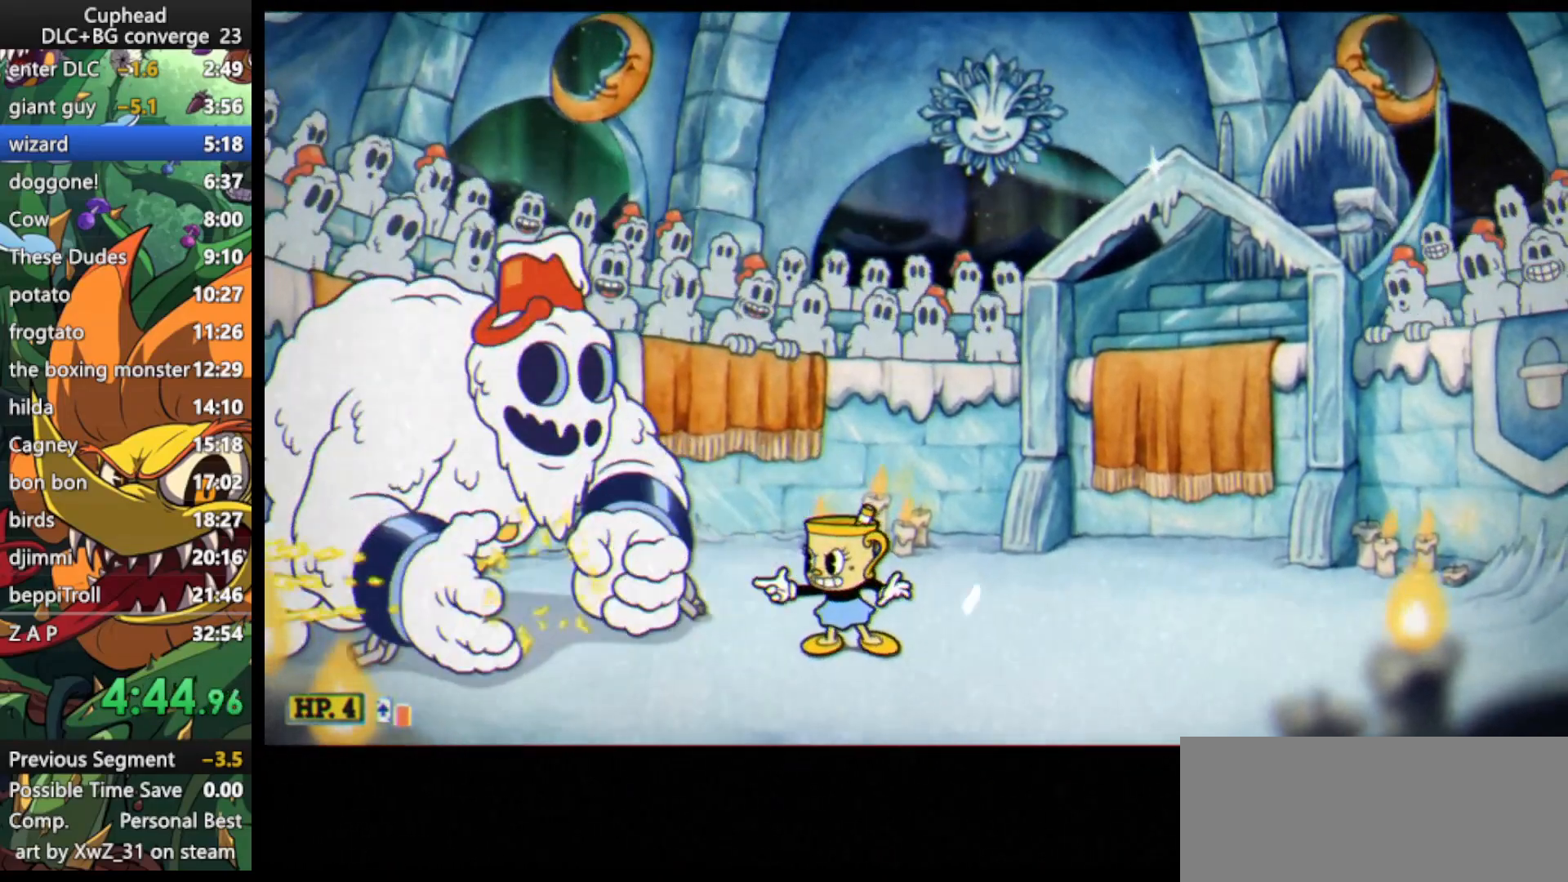
{"keys": ["left", "lock", "shoot"], "events": []}
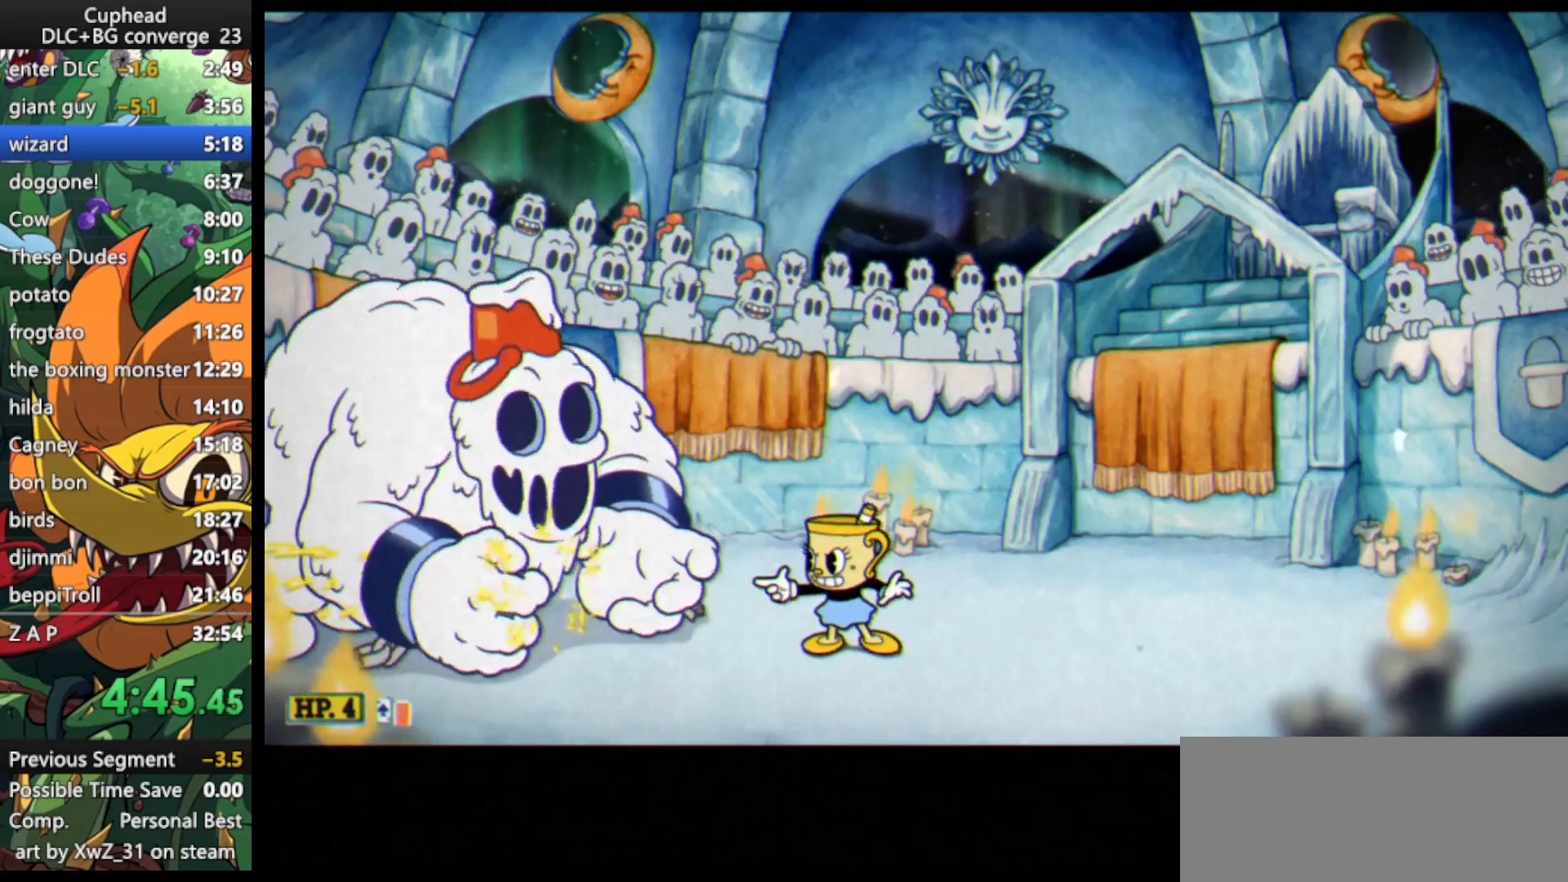
{"keys": ["left", "lock", "shoot"], "events": []}